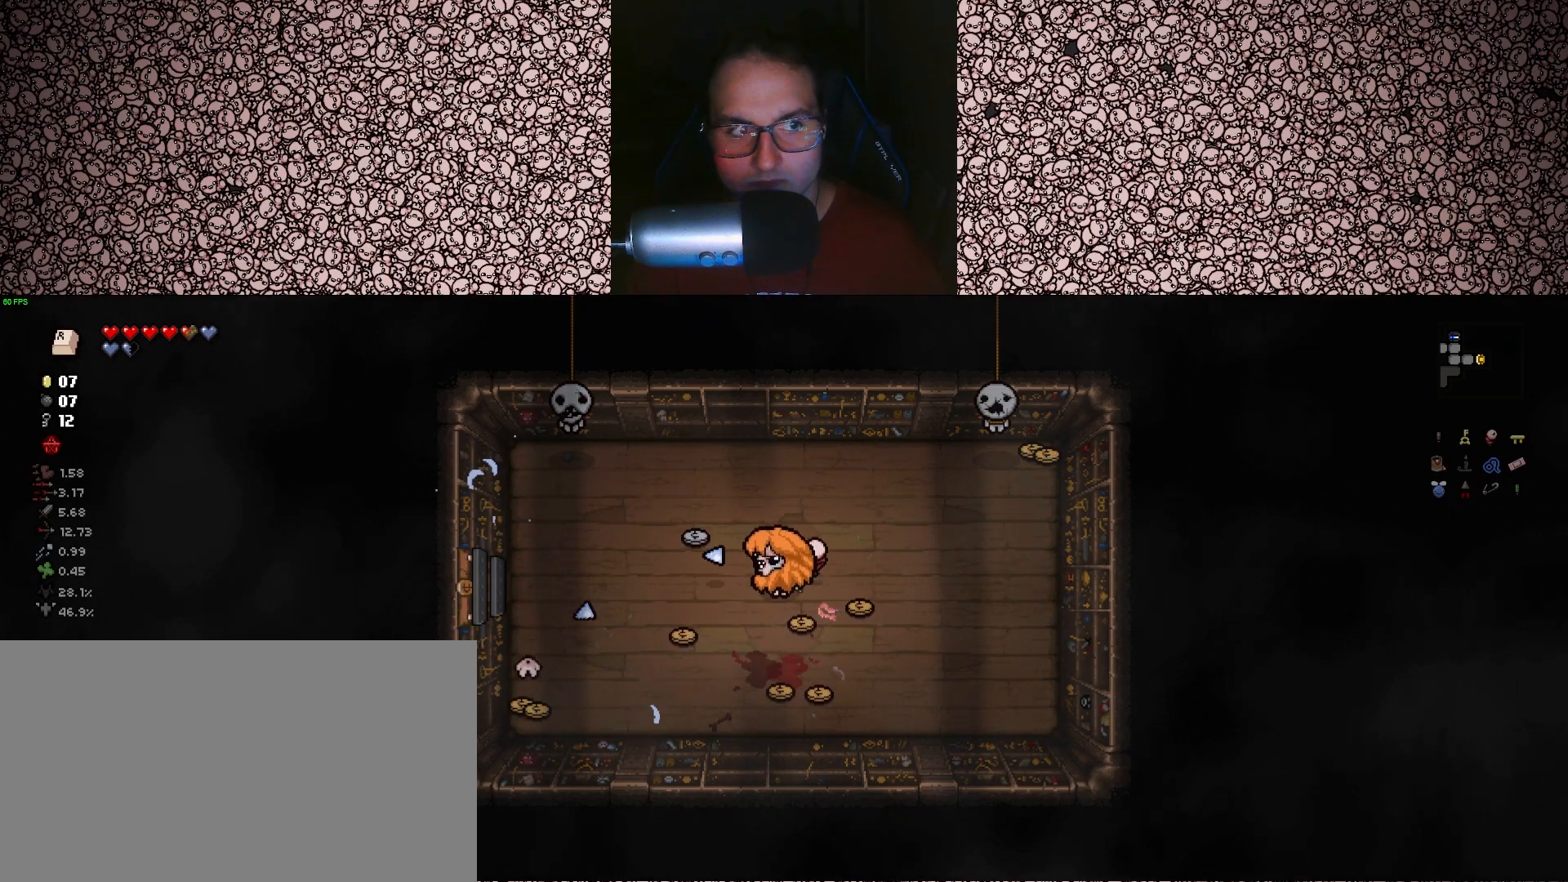
Gameplay with keyboard; each line is a JSON object with the keys held at the frame after it. "events" lists presses ("down") and releases ("up") of "a", "ctrl", "d", "down", "e", "escape", "f", "left", "q", "r", "right", "s", "space", "tab", "up" and "w" between this image and that frame as [ms after this image, input, new state], when the widget could be followed in between. No other keys are recorded. Mouse input is not recorded.
{"keys": ["left"], "events": [[100, "s", "up"], [117, "a", "up"], [200, "d", "down"], [350, "s", "down"], [433, "s", "up"], [450, "d", "up"]]}
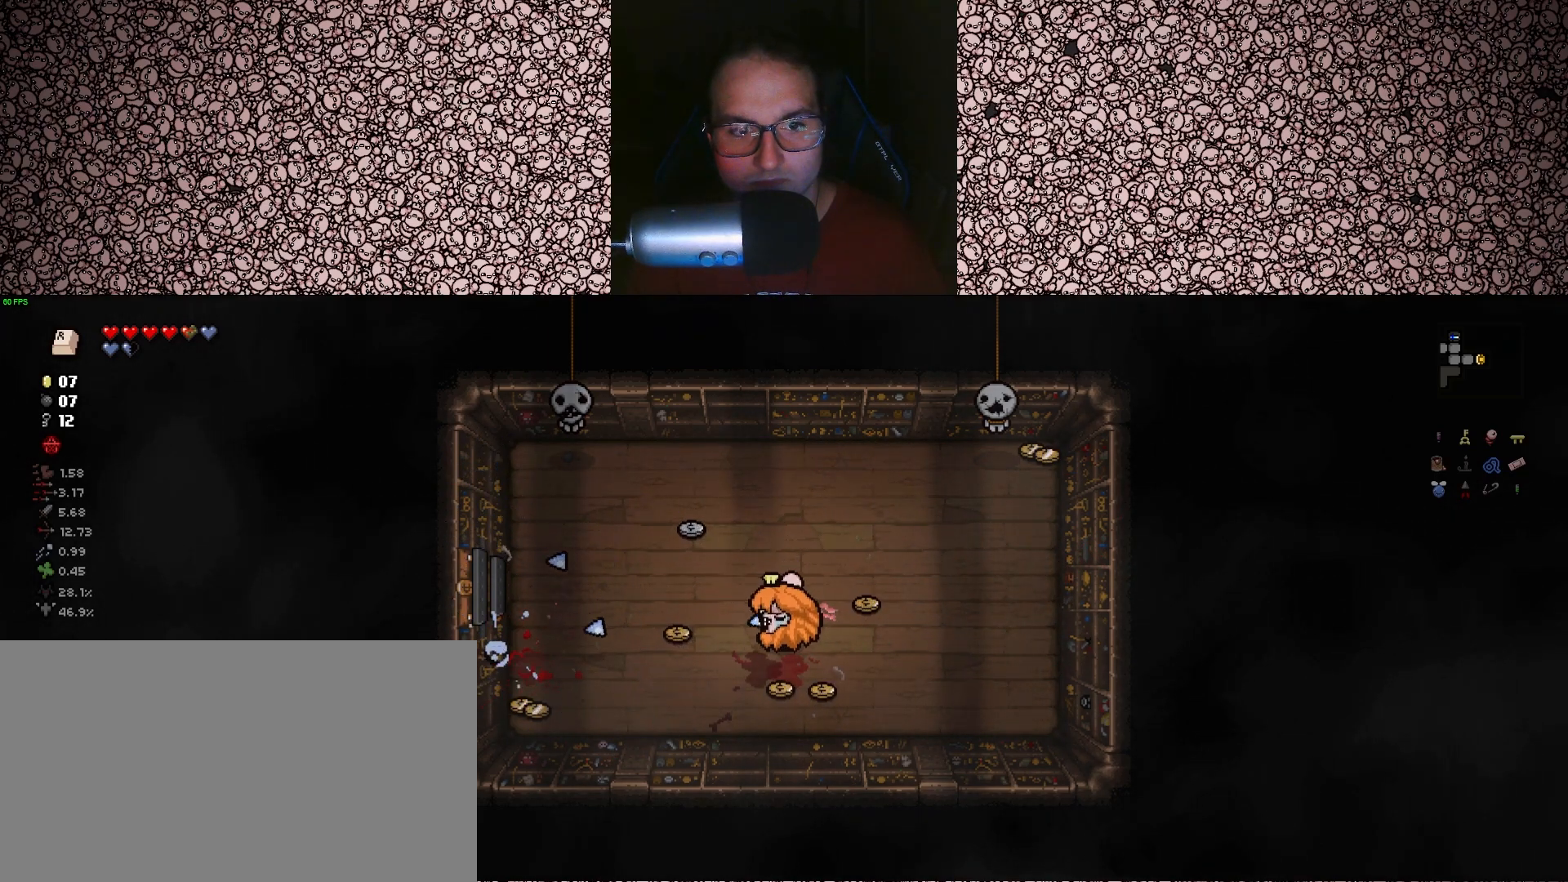
{"keys": [], "events": [[150, "left", "up"], [167, "w", "down"], [183, "d", "down"], [433, "d", "up"], [450, "w", "up"]]}
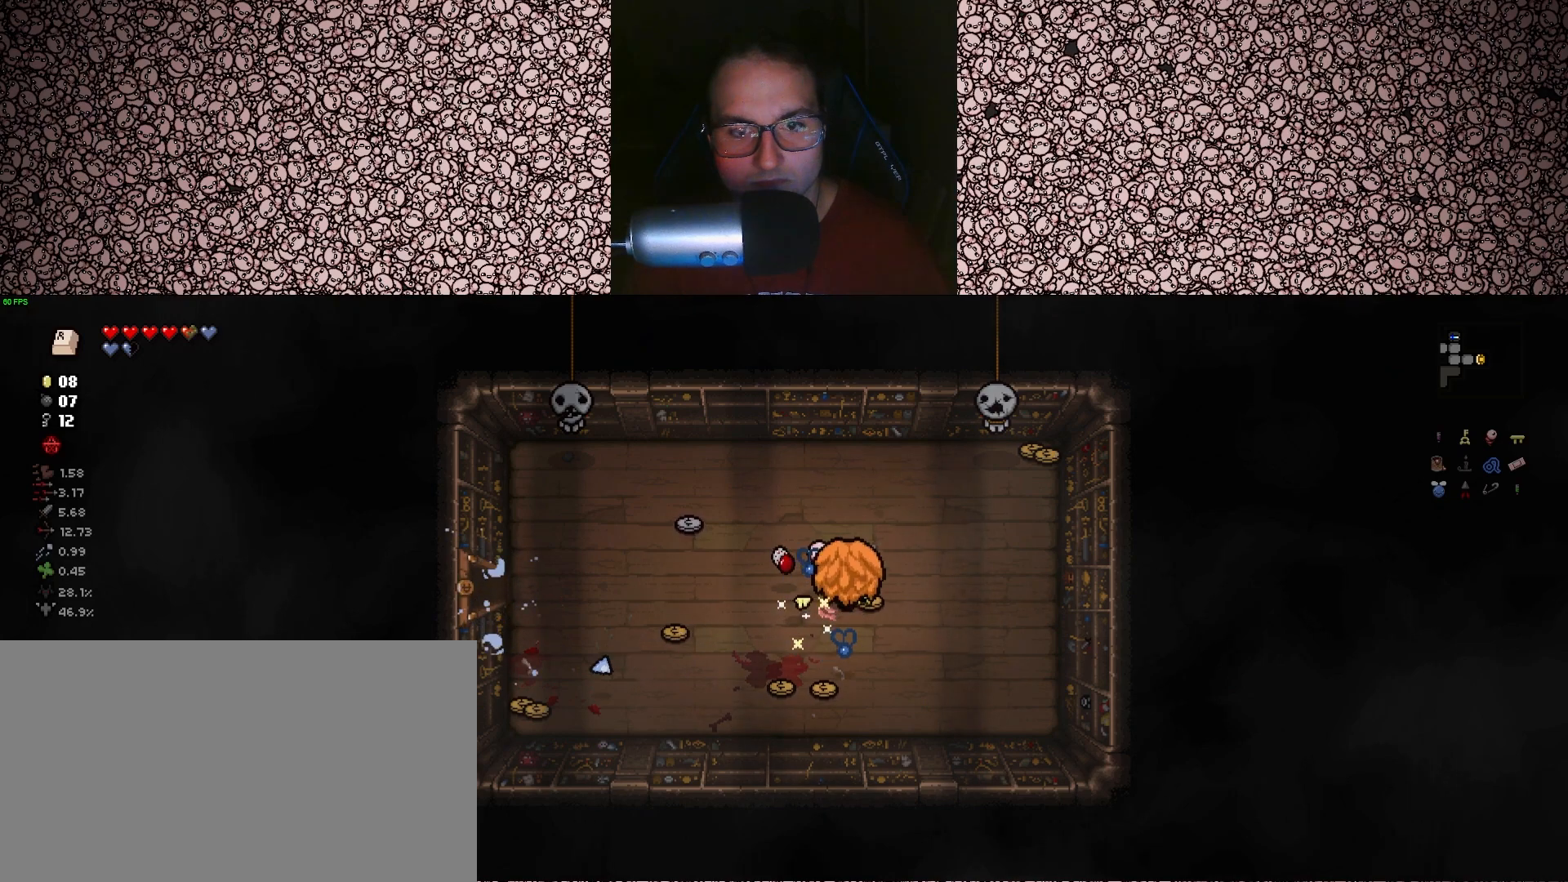
{"keys": ["s"], "events": [[50, "s", "down"], [183, "a", "down"], [500, "a", "up"]]}
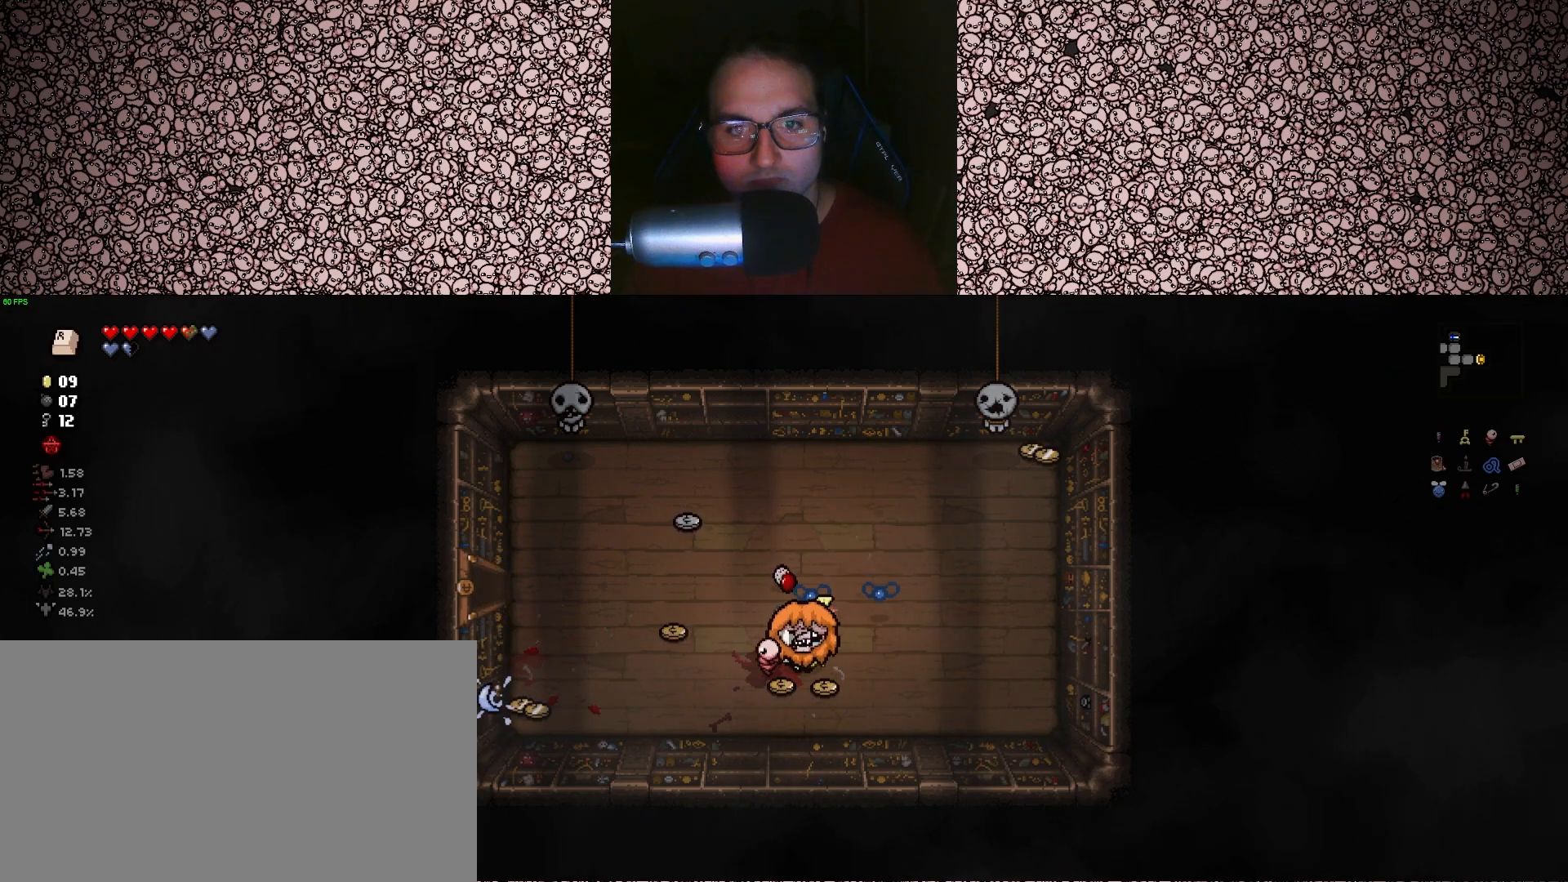
{"keys": ["w"], "events": [[33, "s", "up"], [150, "w", "down"], [217, "d", "down"], [283, "d", "up"]]}
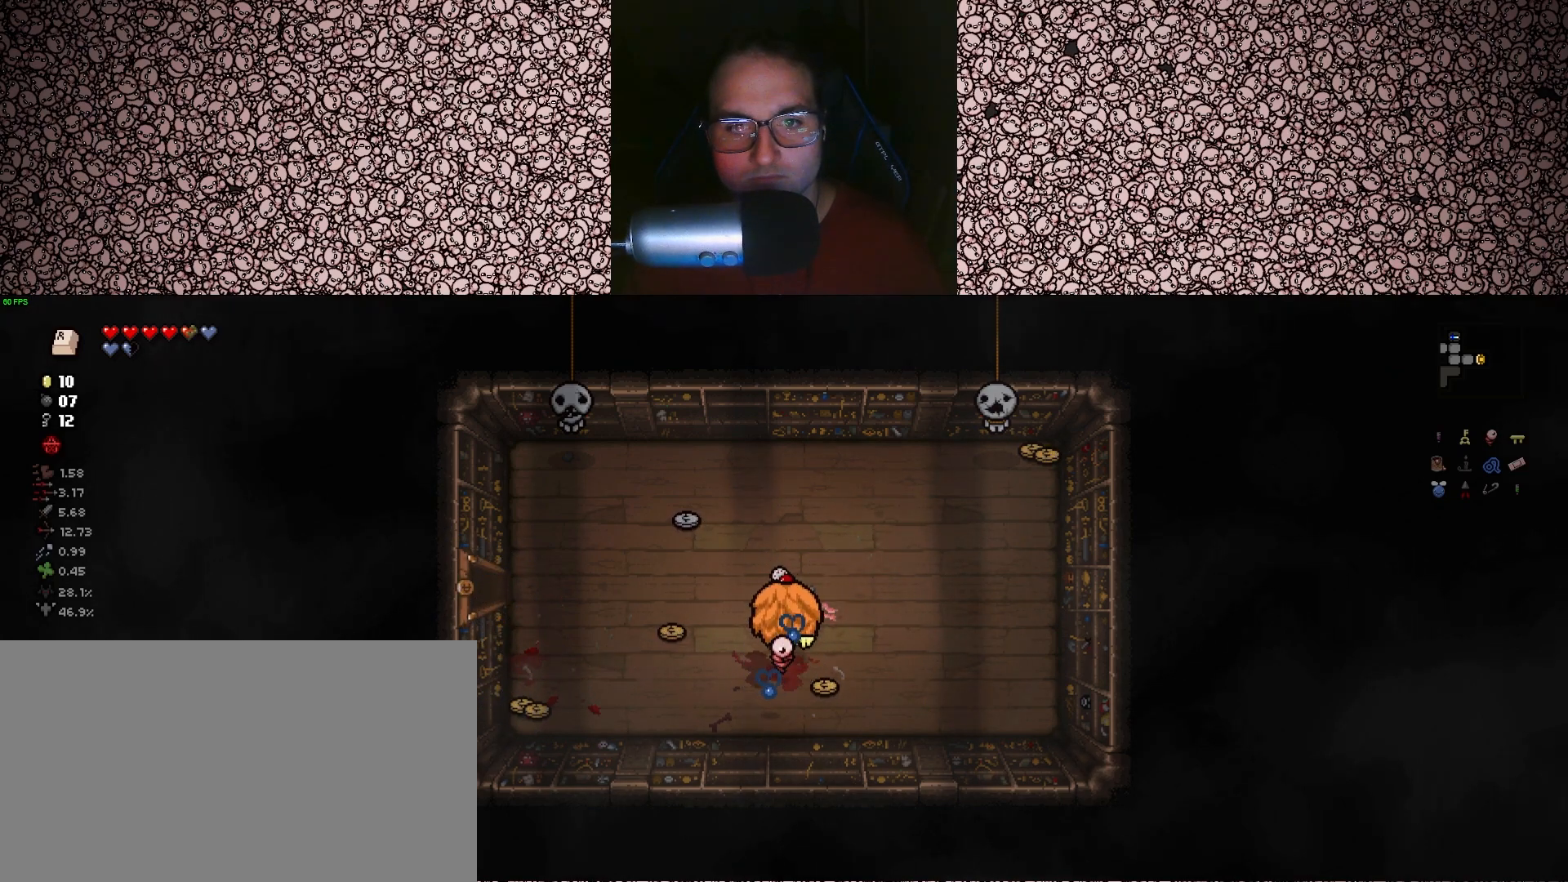
{"keys": ["s"], "events": [[117, "d", "down"], [133, "w", "up"], [250, "s", "down"], [417, "d", "up"]]}
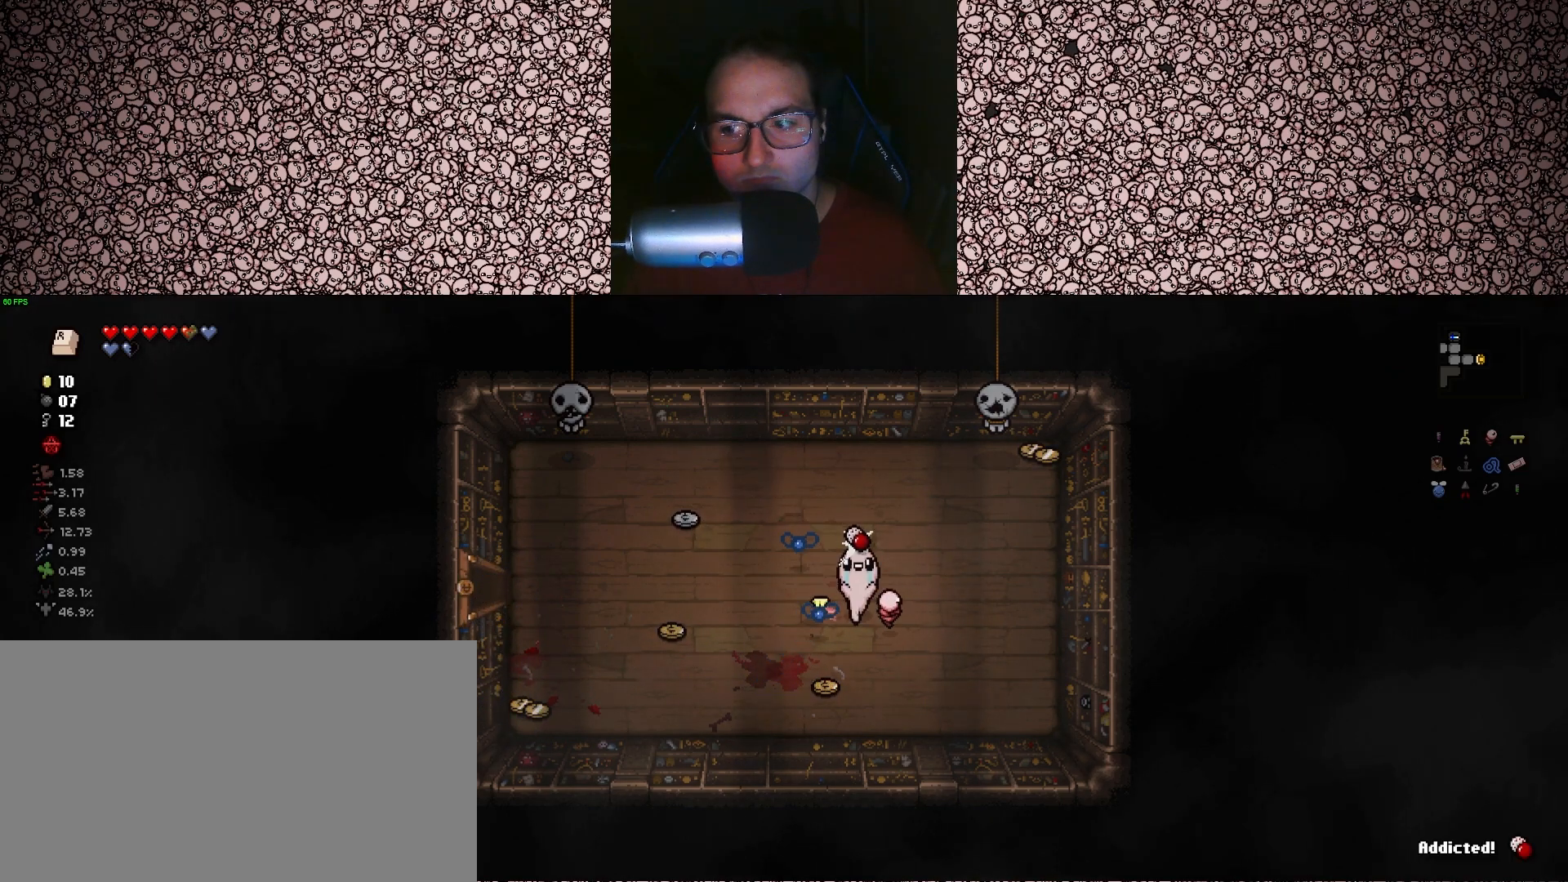
{"keys": ["a", "w"], "events": [[167, "a", "down"], [217, "s", "up"], [450, "w", "down"]]}
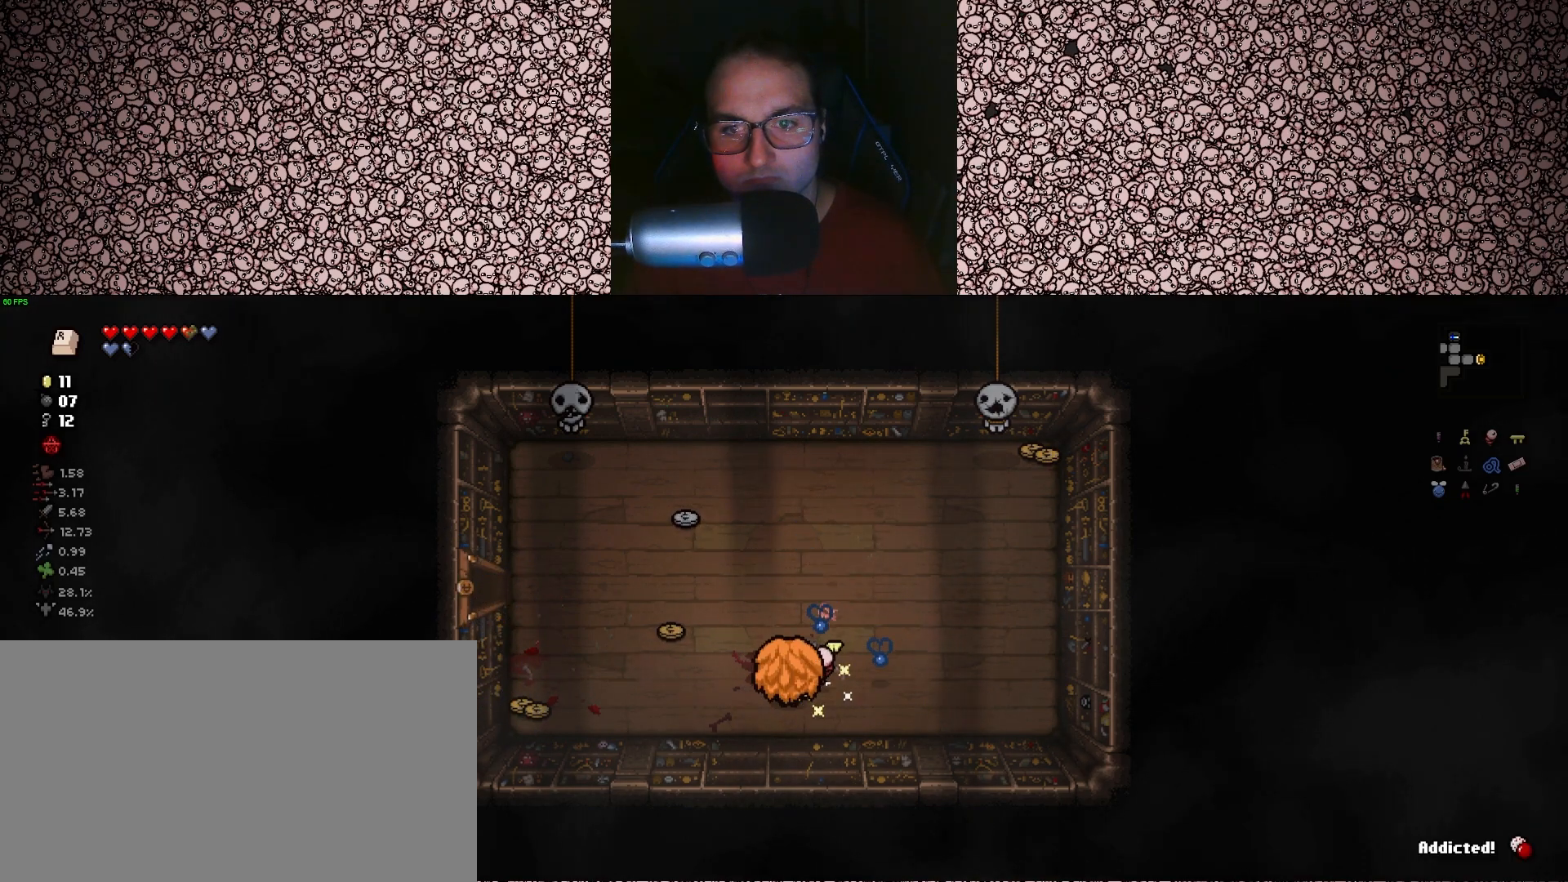
{"keys": [], "events": [[200, "w", "up"], [233, "a", "up"]]}
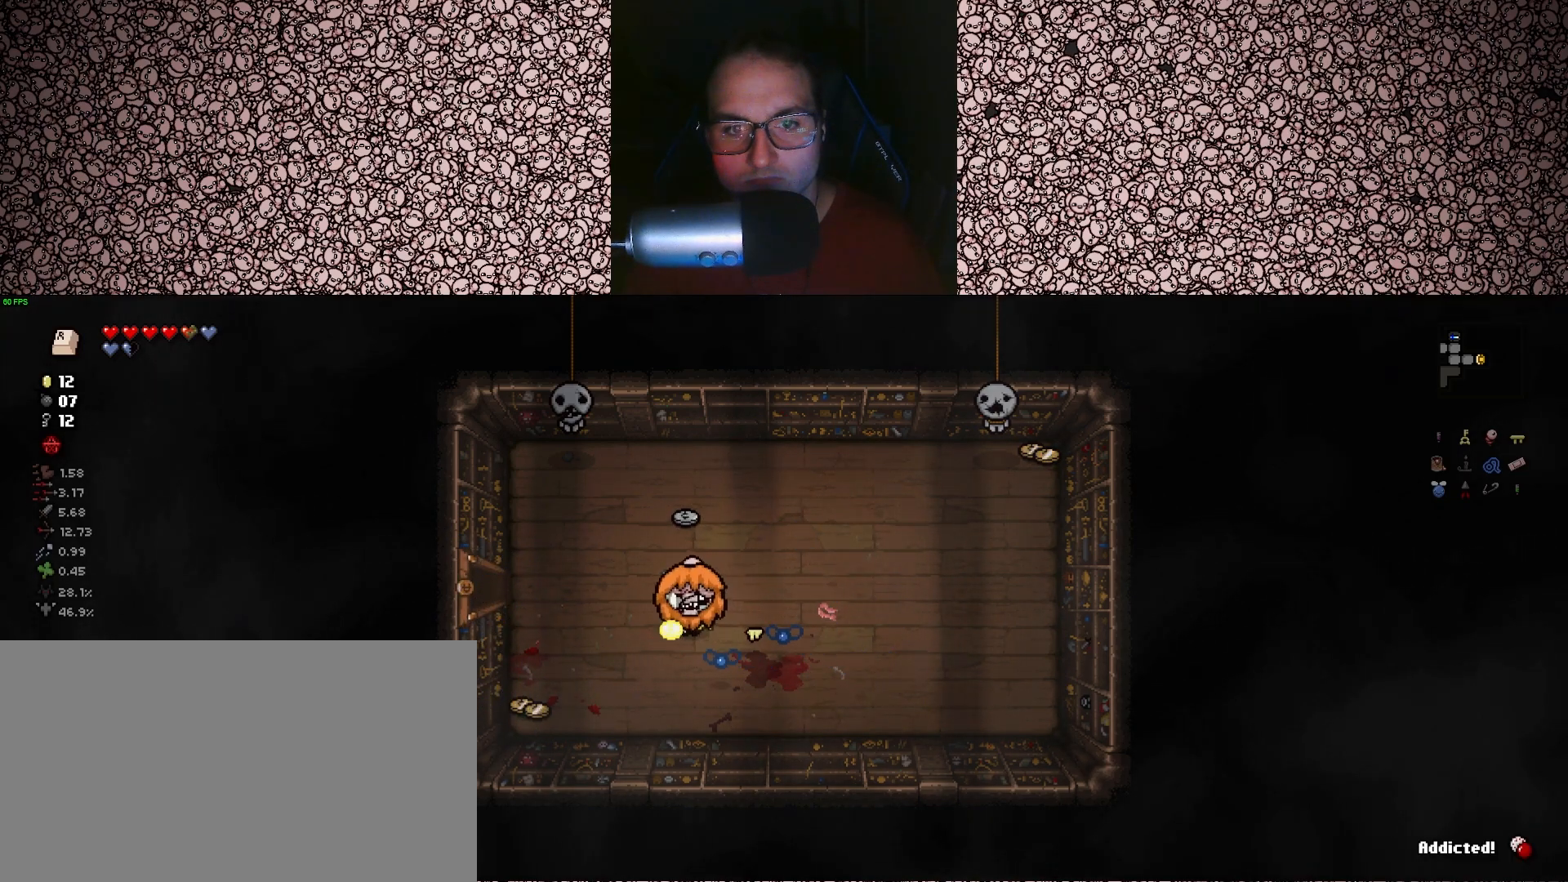
{"keys": [], "events": [[250, "q", "down"], [333, "q", "up"]]}
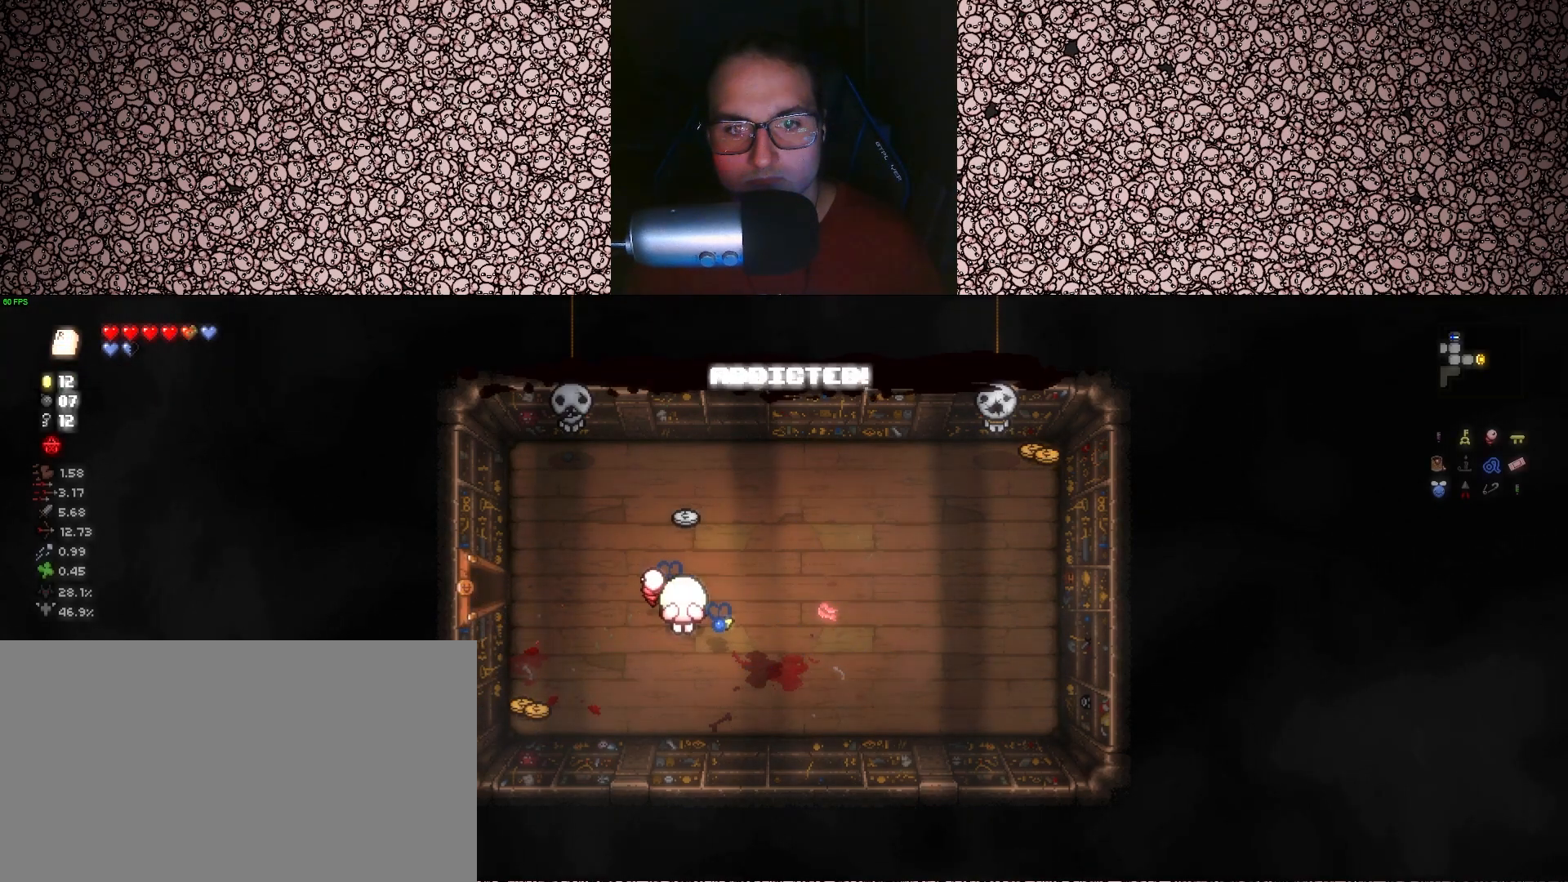
{"keys": [], "events": []}
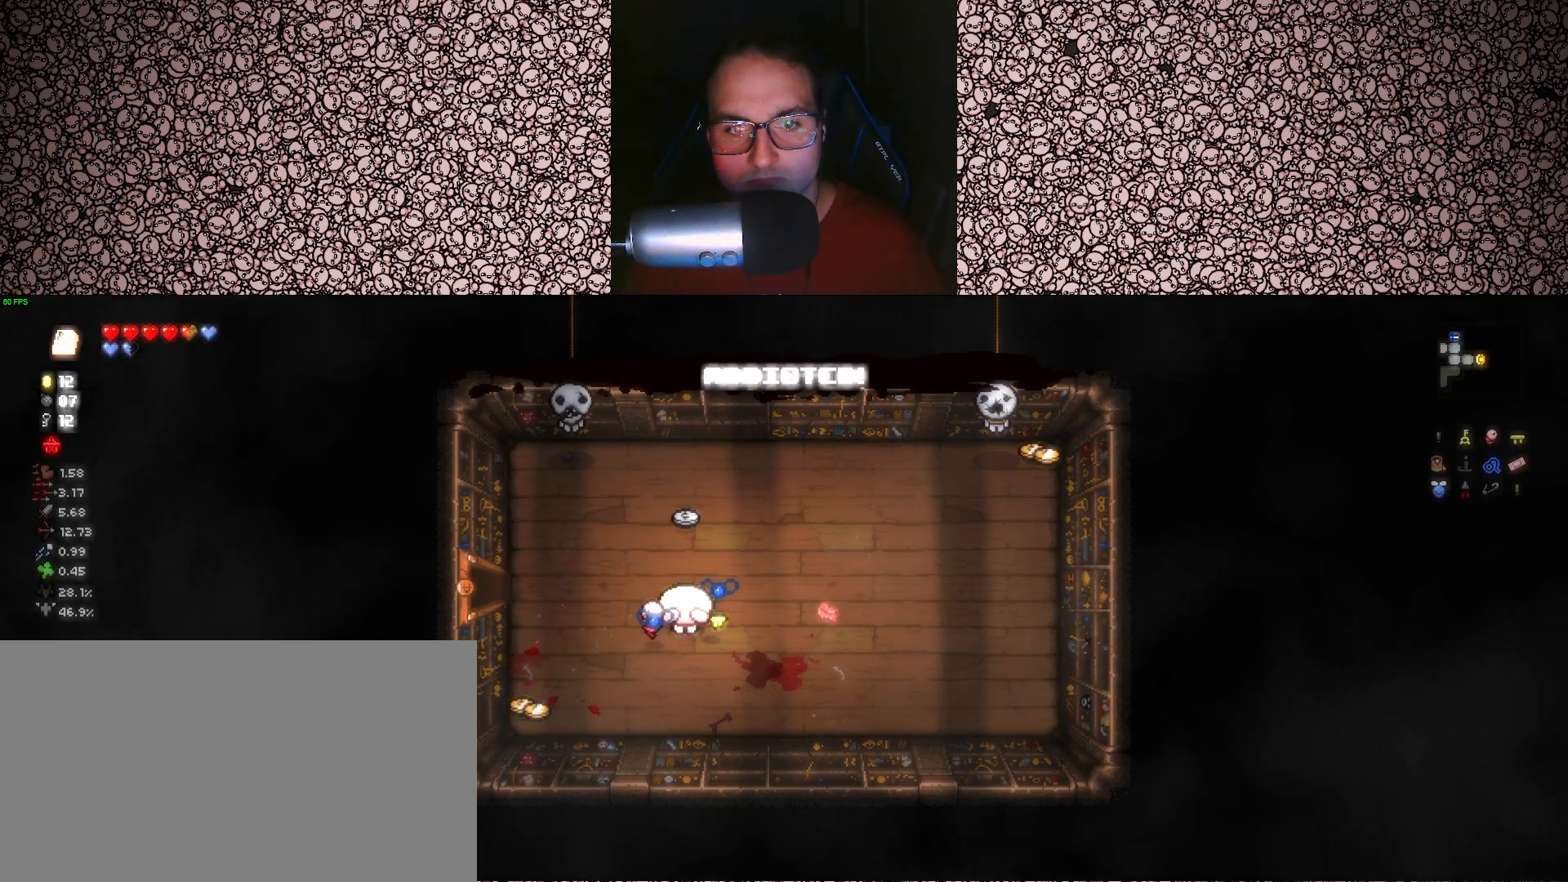
{"keys": [], "events": []}
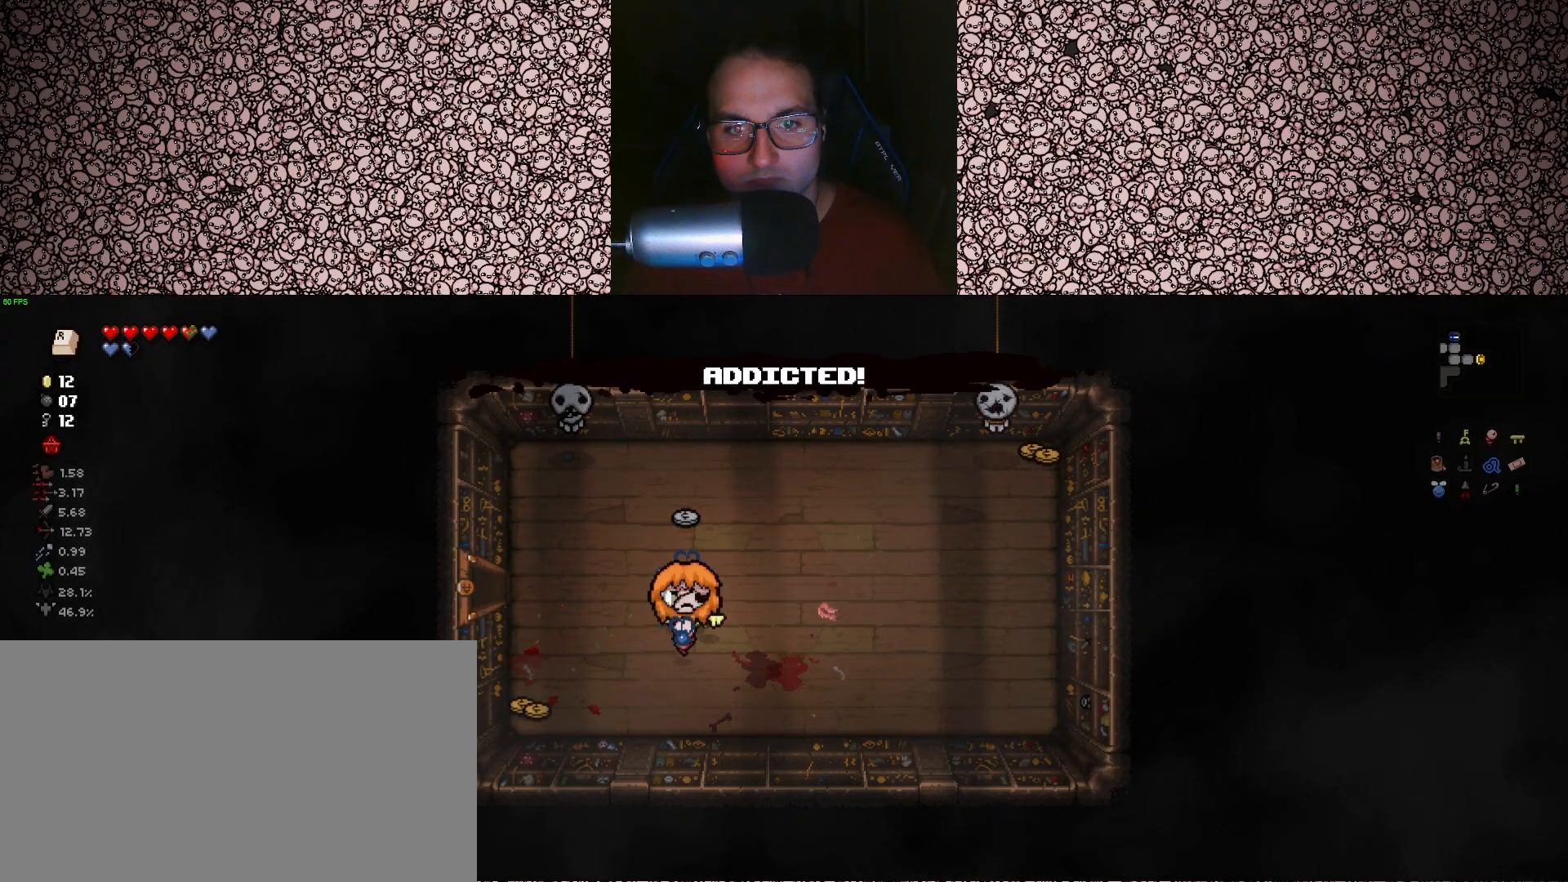
{"keys": ["left"], "events": [[67, "right", "down"], [83, "right", "up"], [100, "left", "down"], [183, "left", "up"], [200, "right", "down"], [250, "right", "up"], [317, "left", "down"], [350, "left", "up"], [383, "right", "down"], [433, "right", "up"], [450, "left", "down"]]}
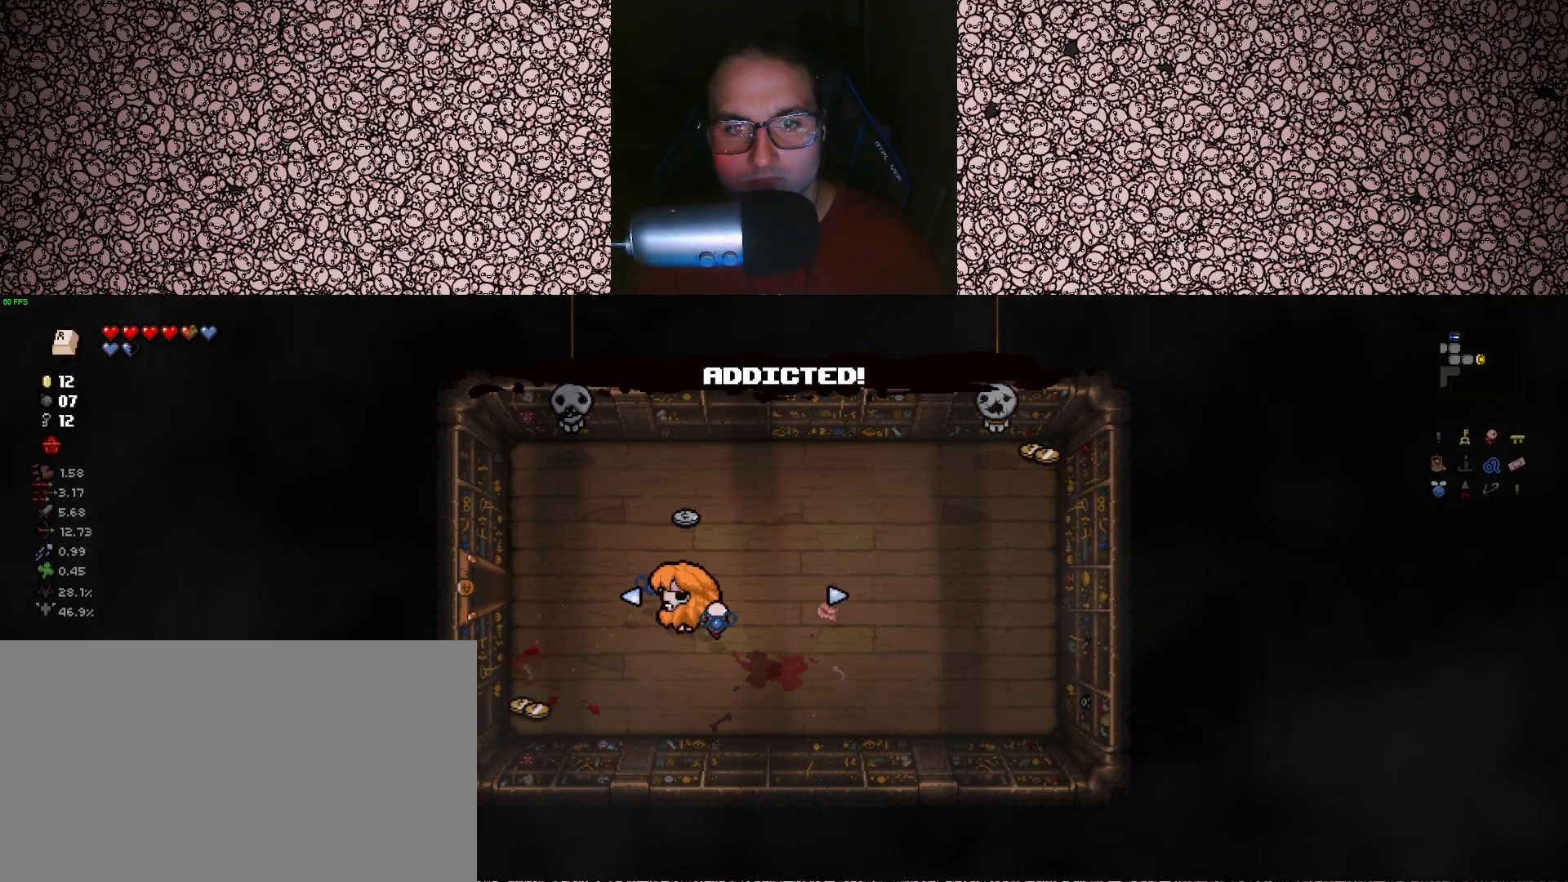
{"keys": ["d", "w"], "events": [[33, "left", "up"], [50, "right", "down"], [50, "w", "down"], [150, "left", "down"], [200, "left", "up"], [300, "left", "down"], [333, "right", "up"], [383, "left", "up"], [433, "d", "down"]]}
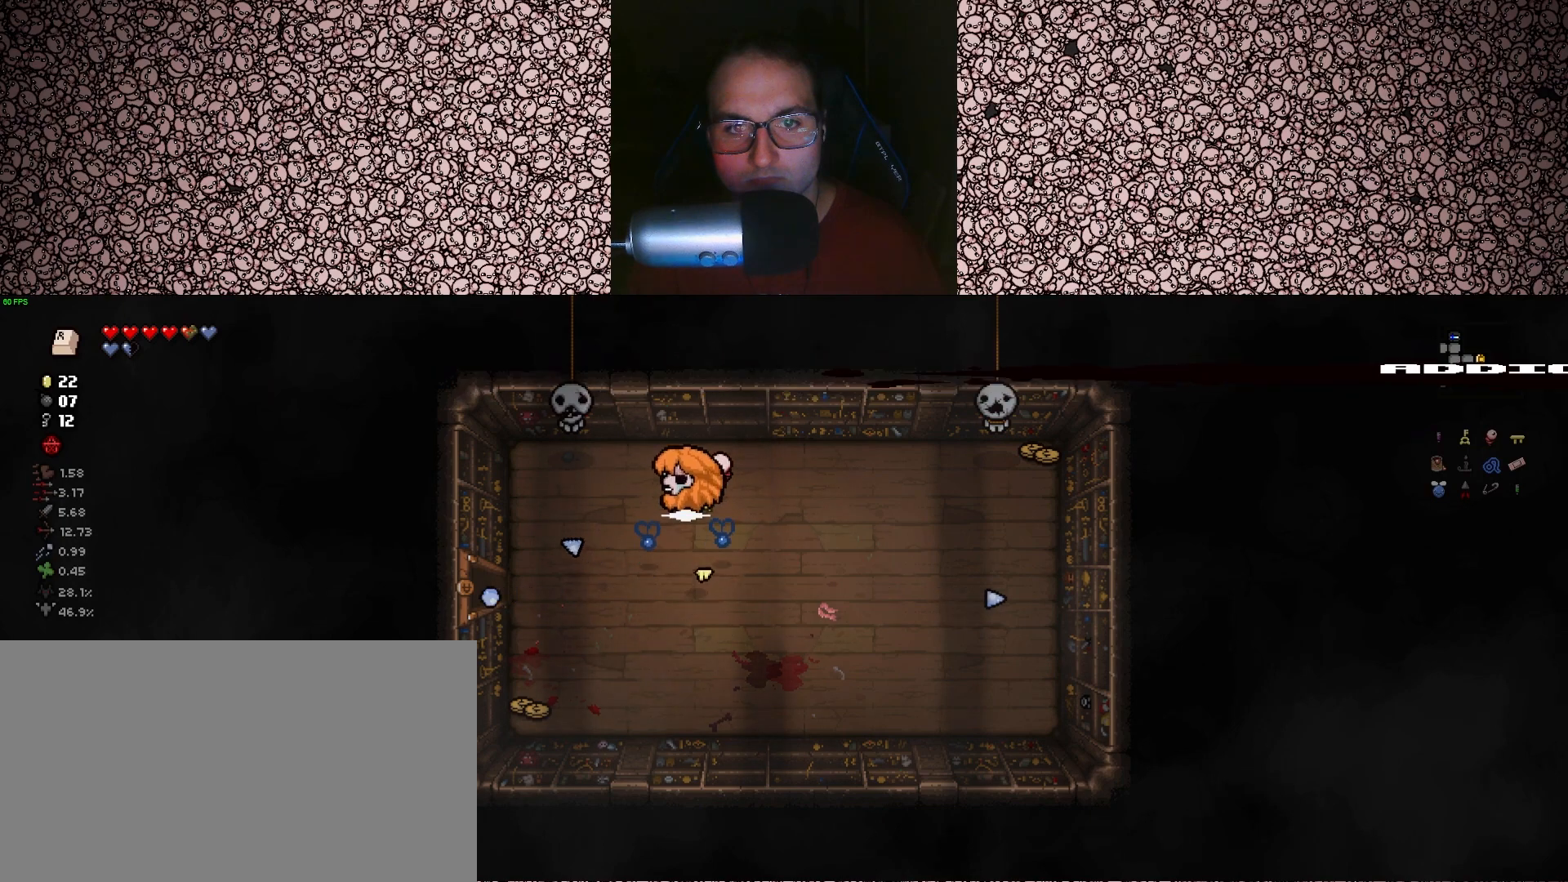
{"keys": ["d"], "events": [[33, "w", "up"]]}
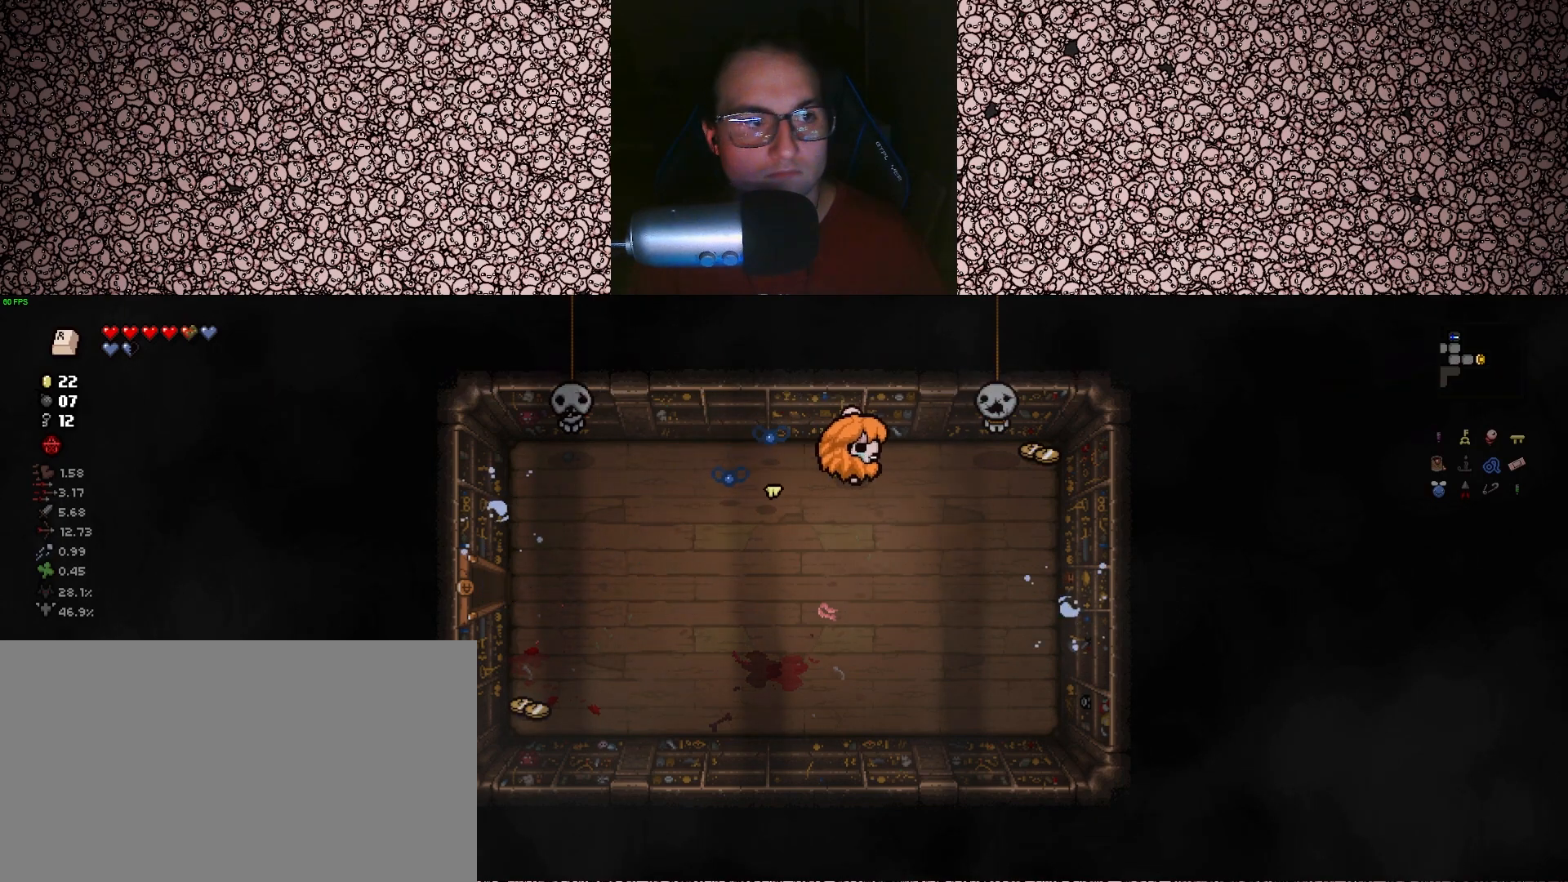
{"keys": ["d", "w"], "events": [[400, "w", "down"]]}
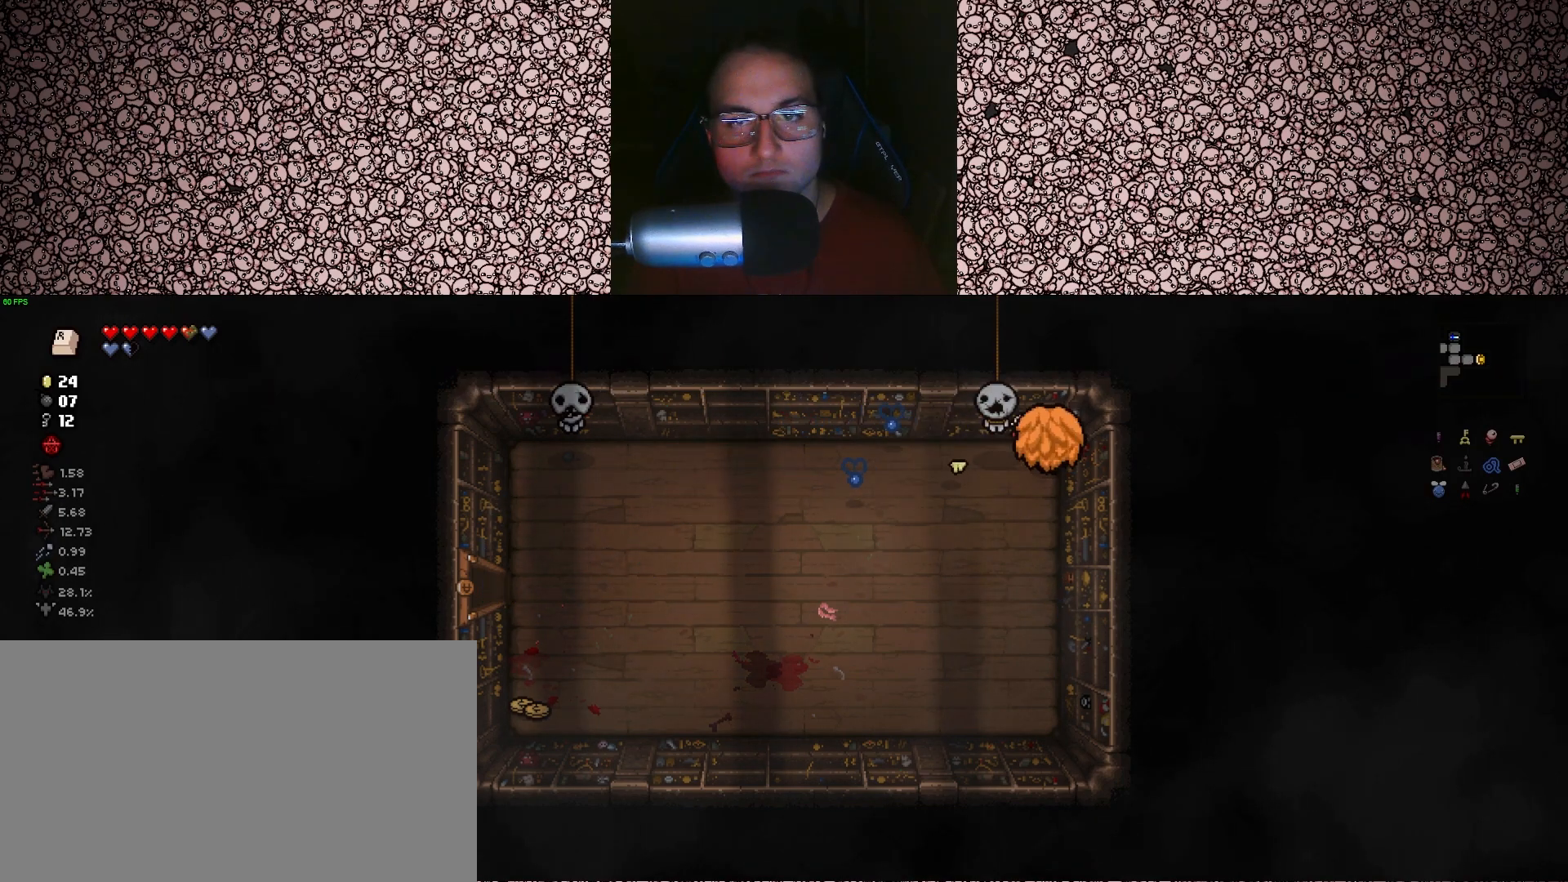
{"keys": ["a"], "events": [[17, "d", "up"], [33, "a", "down"], [33, "w", "up"]]}
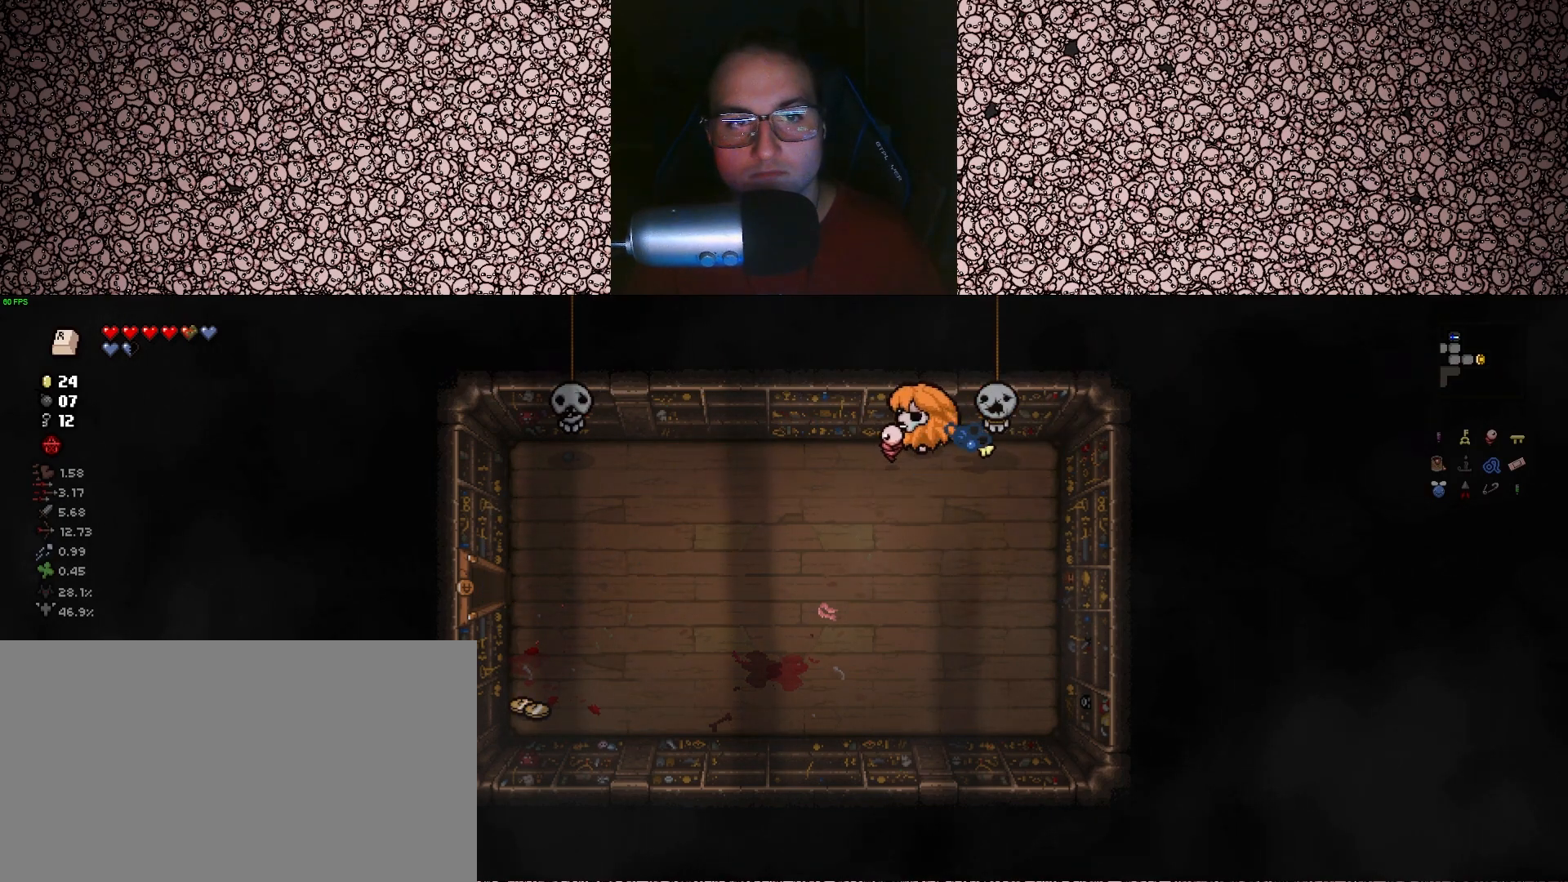
{"keys": ["a", "s"], "events": [[417, "s", "down"]]}
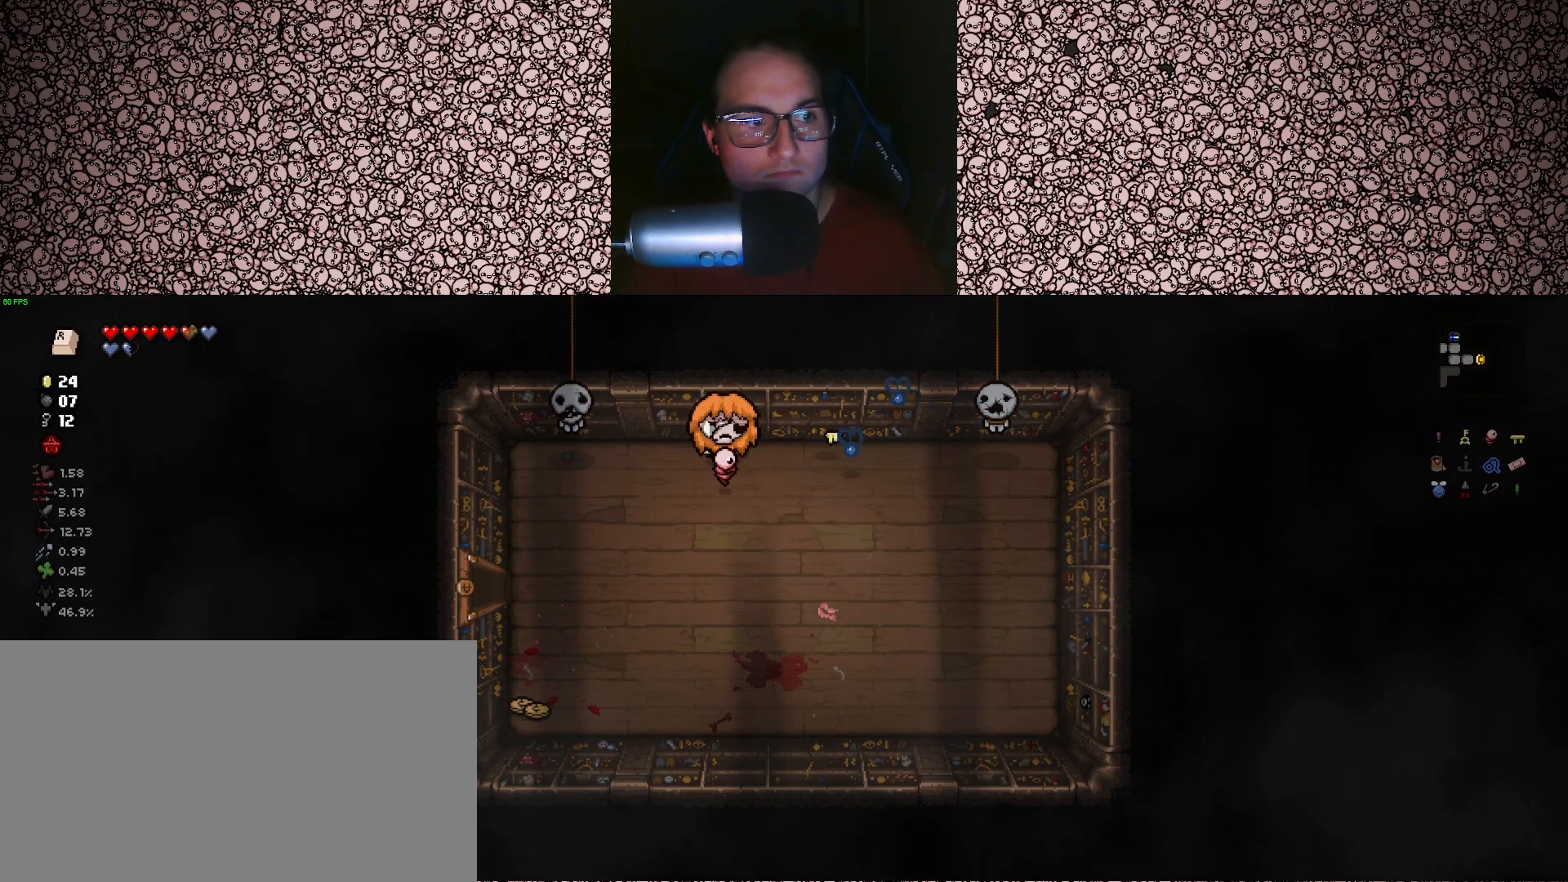
{"keys": ["a", "s"], "events": []}
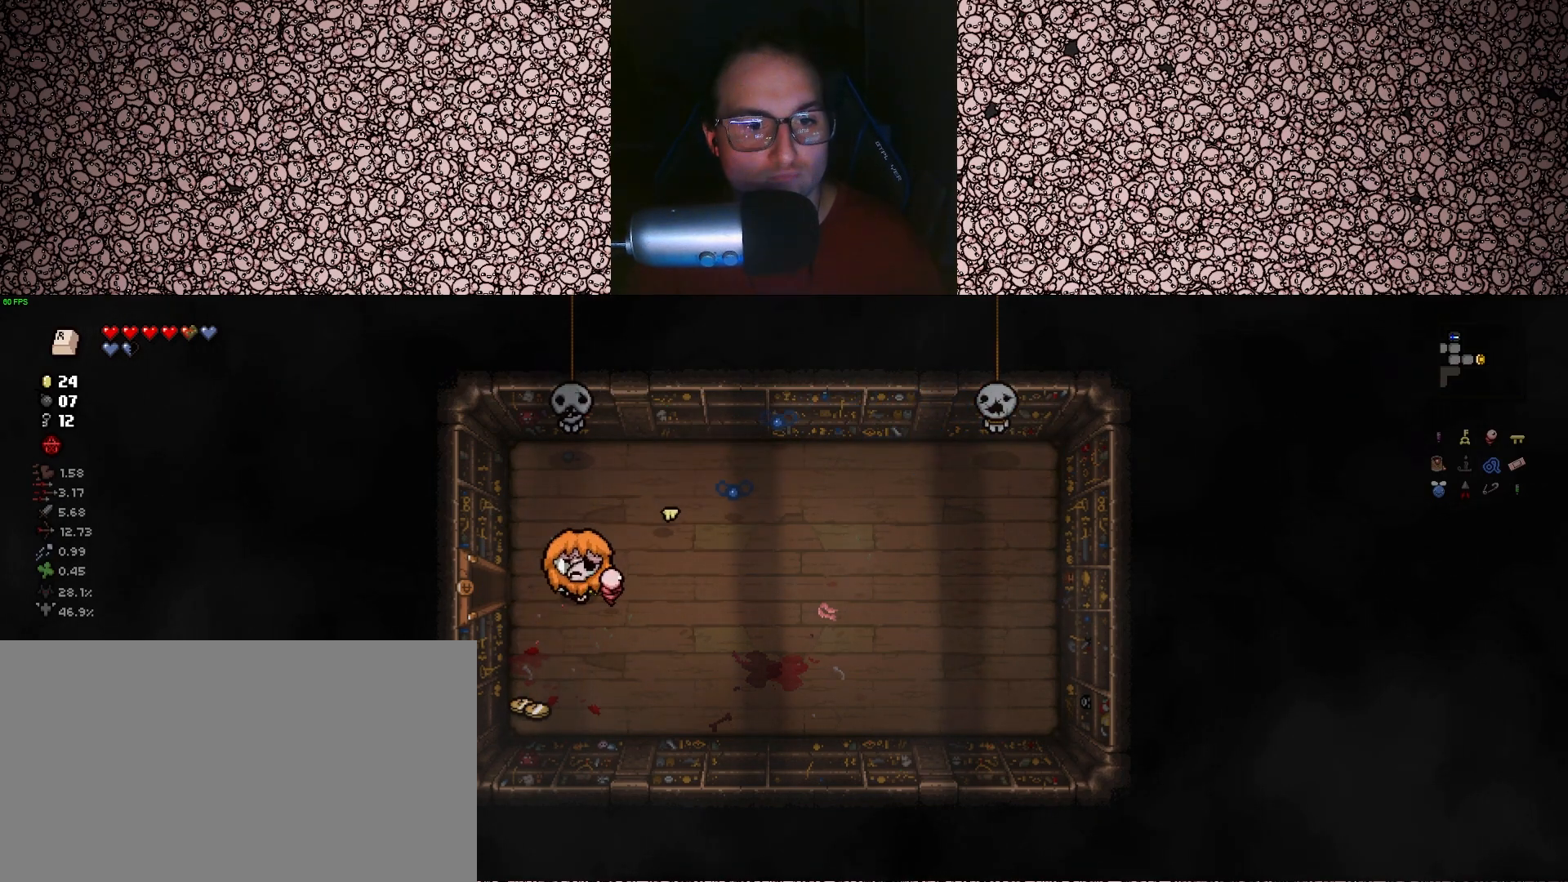
{"keys": ["d", "w"], "events": [[233, "a", "up"], [367, "s", "up"], [400, "d", "down"], [483, "w", "down"]]}
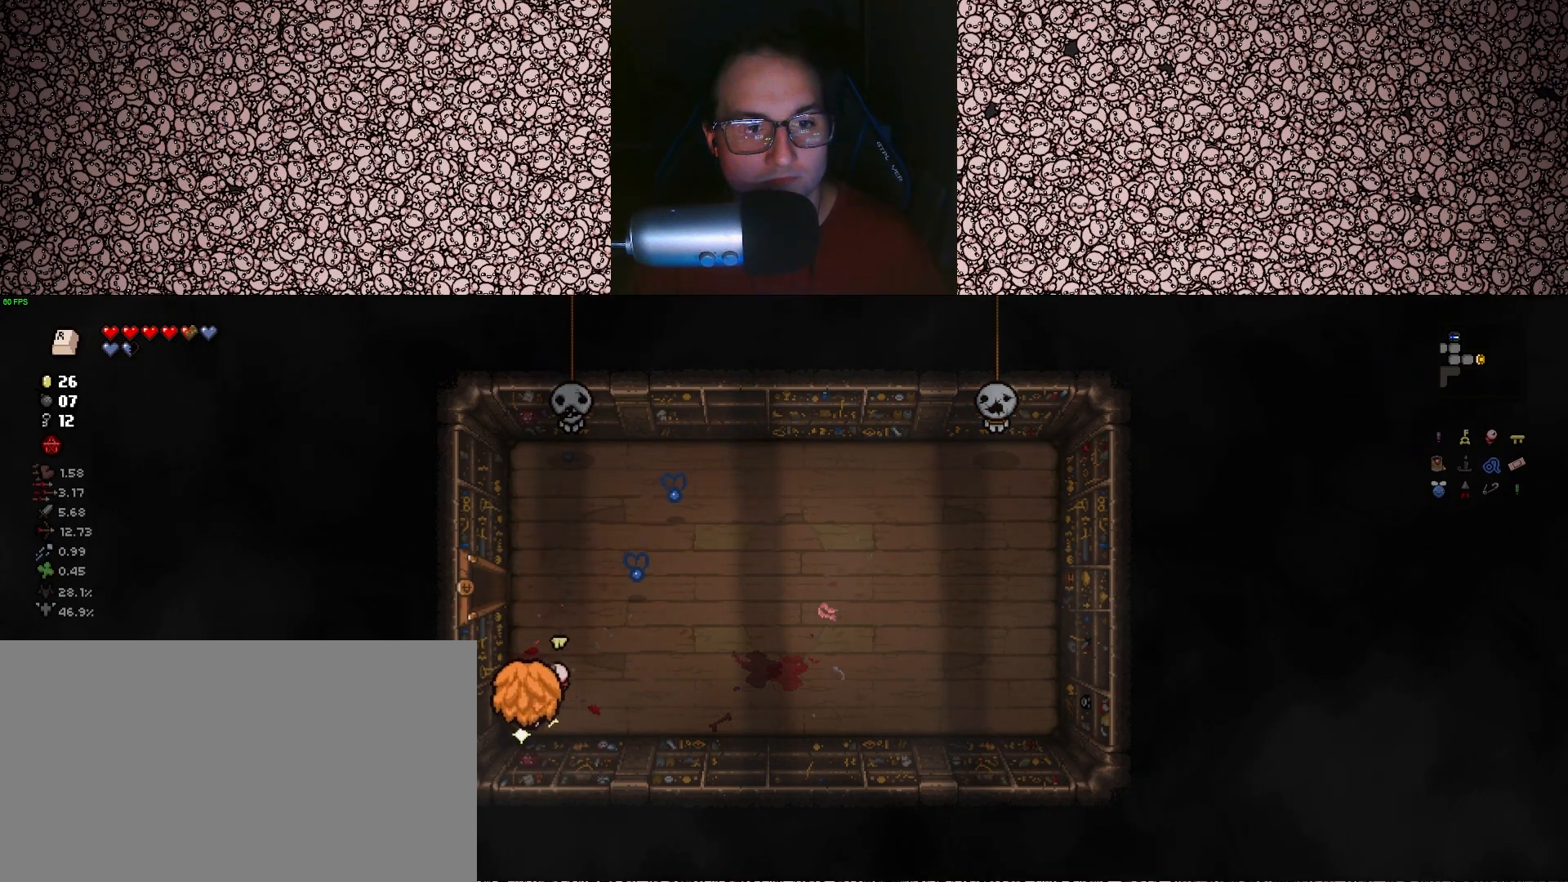
{"keys": ["a"], "events": [[33, "d", "up"], [400, "a", "down"], [483, "w", "up"]]}
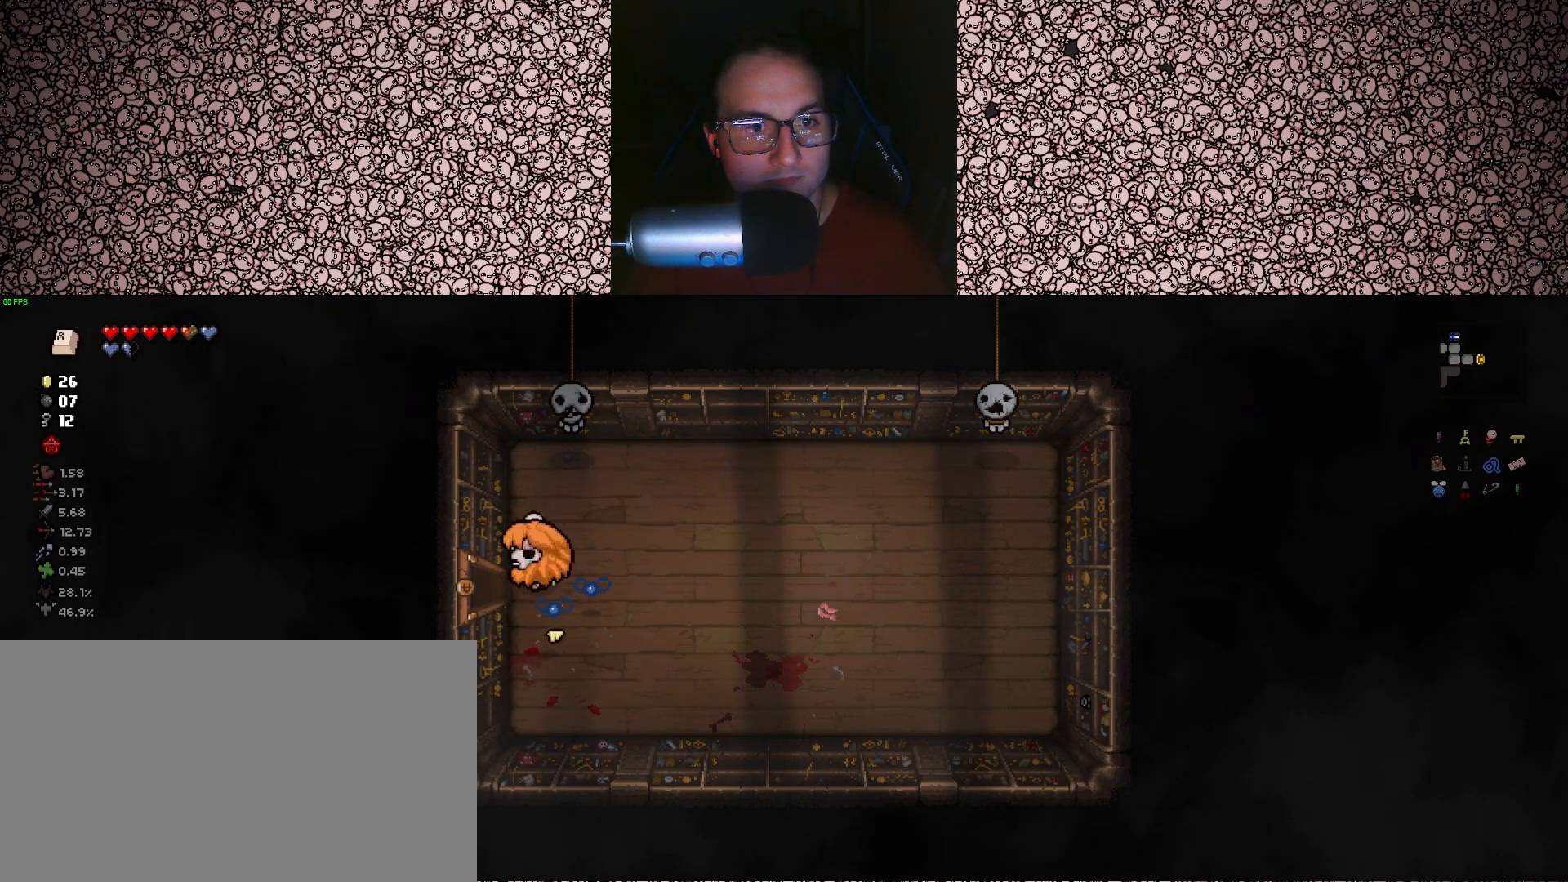
{"keys": [], "events": [[350, "a", "up"]]}
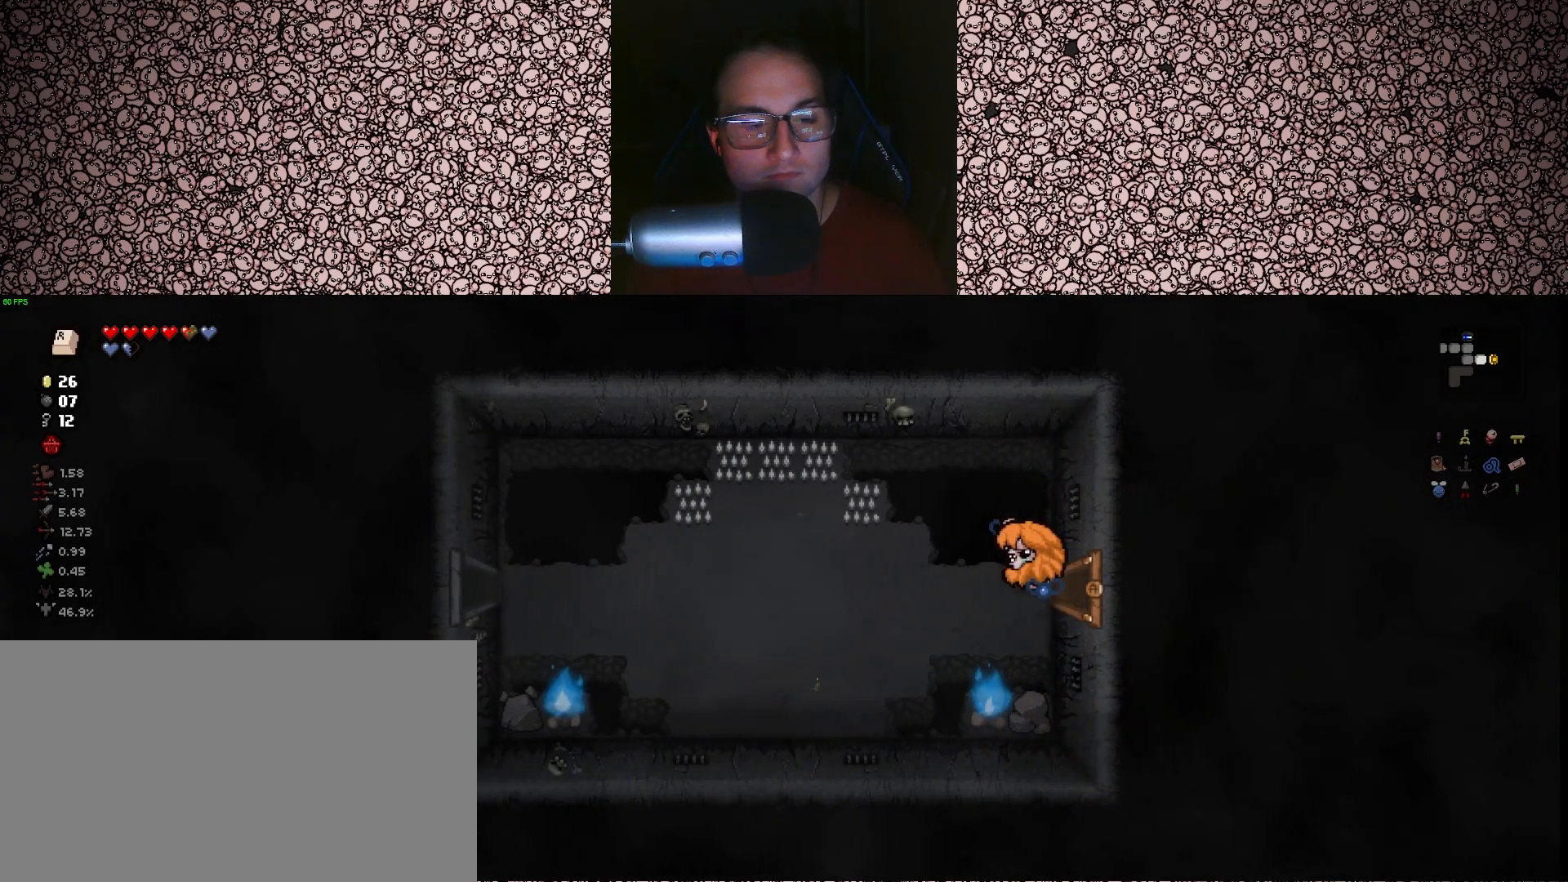
{"keys": ["a", "tab"], "events": [[117, "tab", "down"], [317, "a", "down"]]}
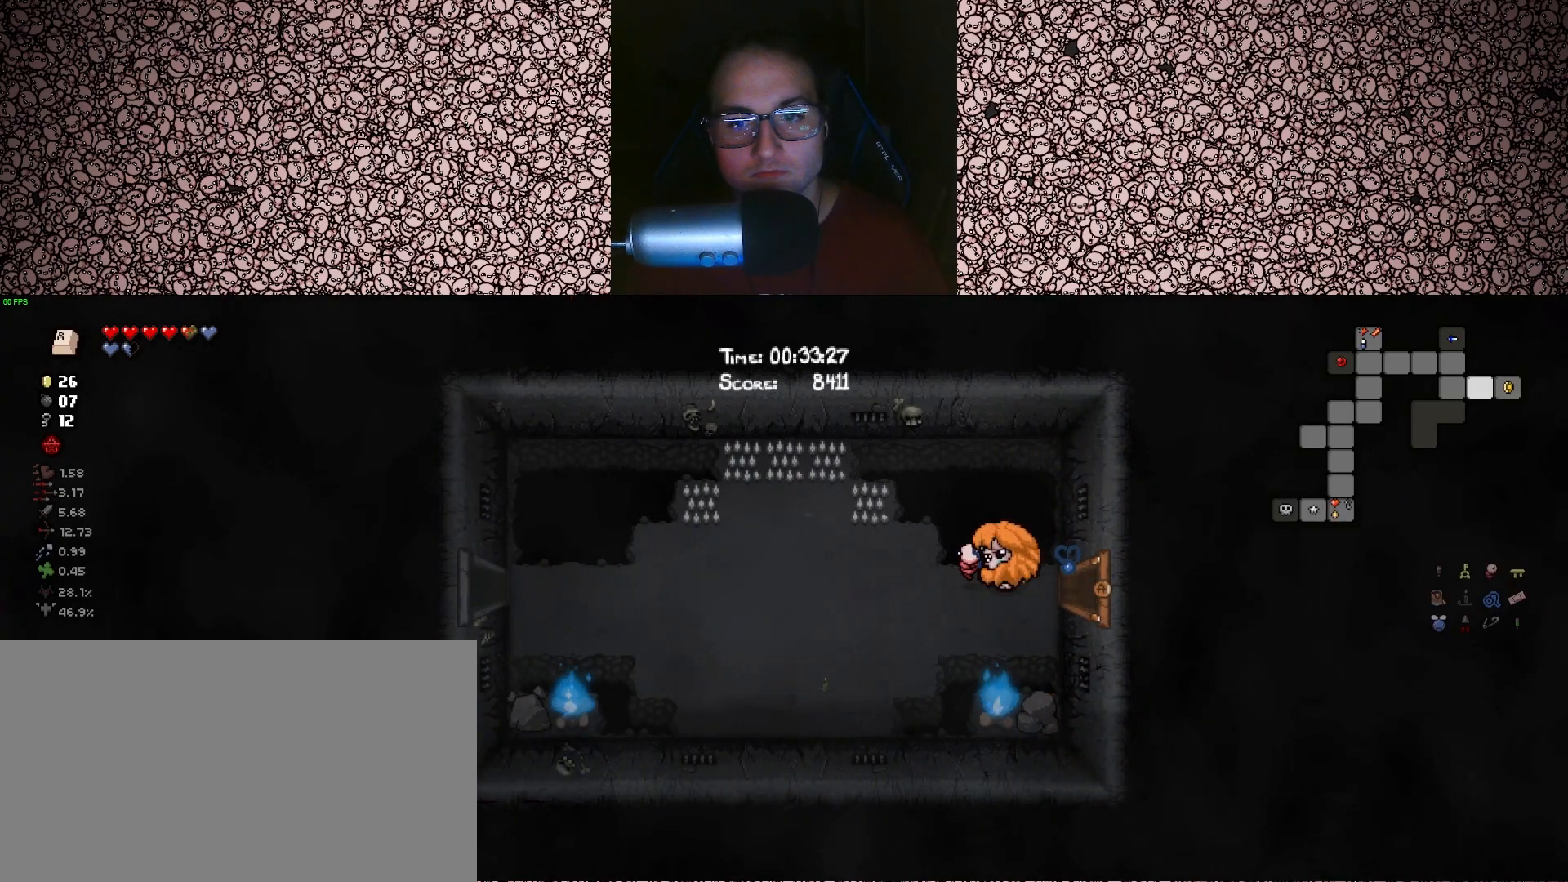
{"keys": ["a", "tab"], "events": []}
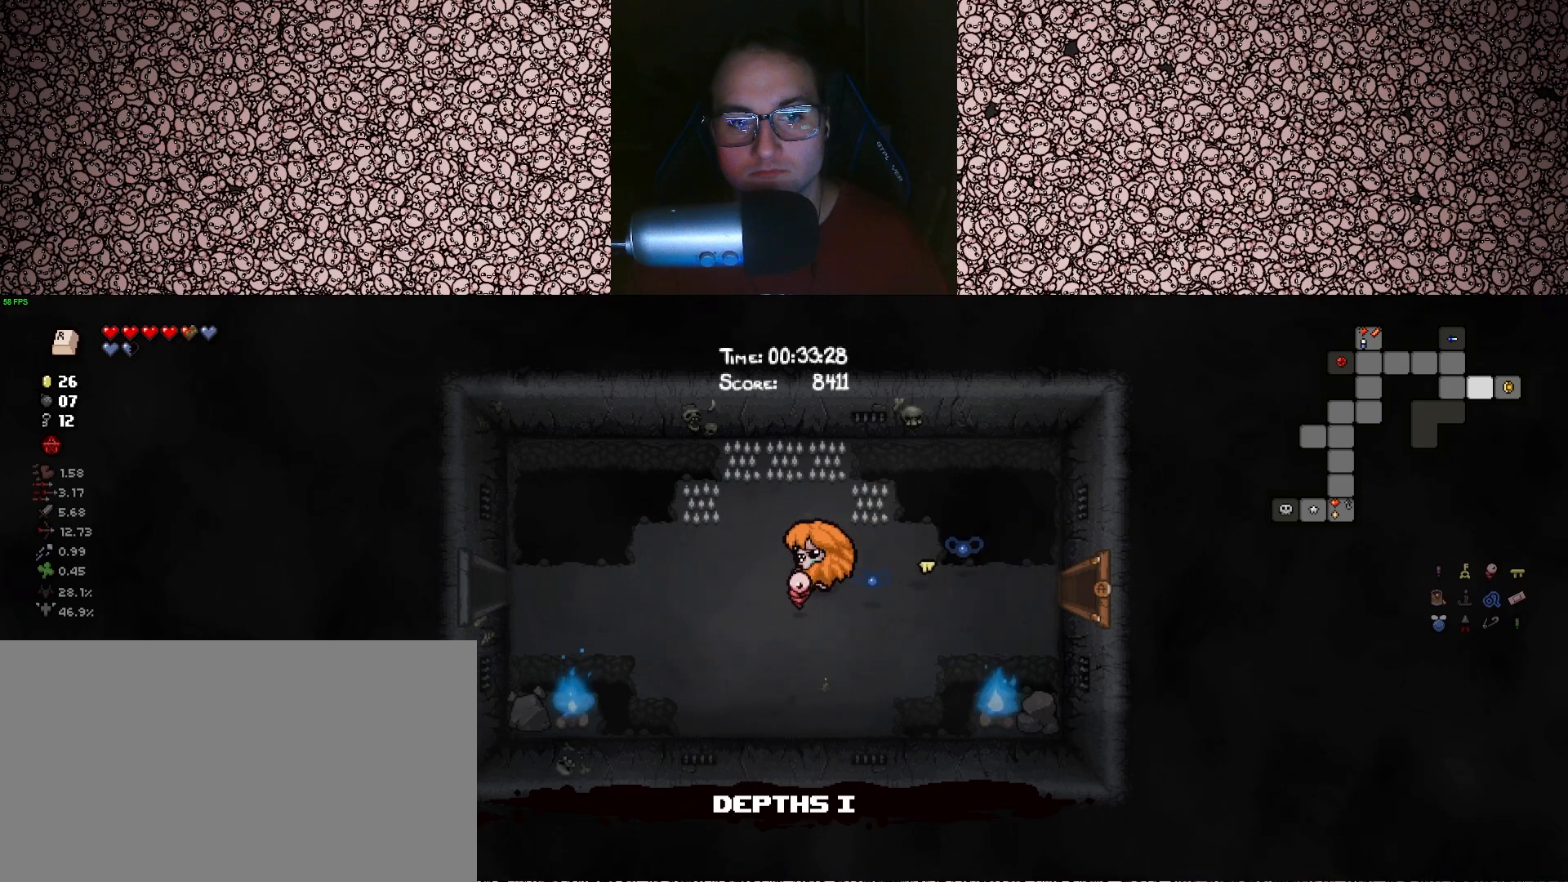
{"keys": ["a", "tab"], "events": []}
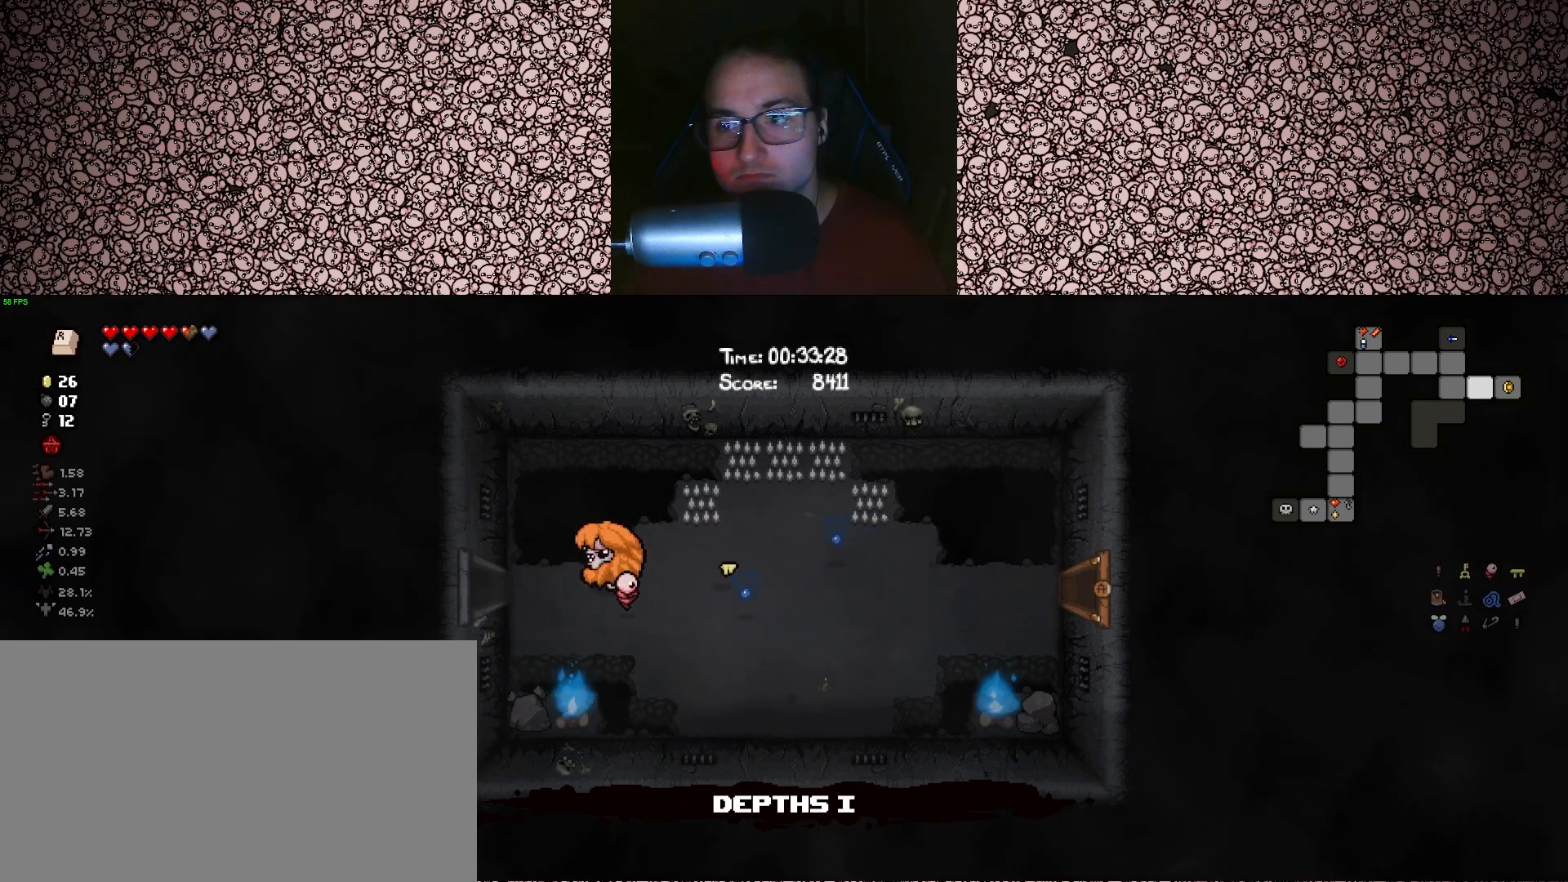
{"keys": ["a", "tab"], "events": []}
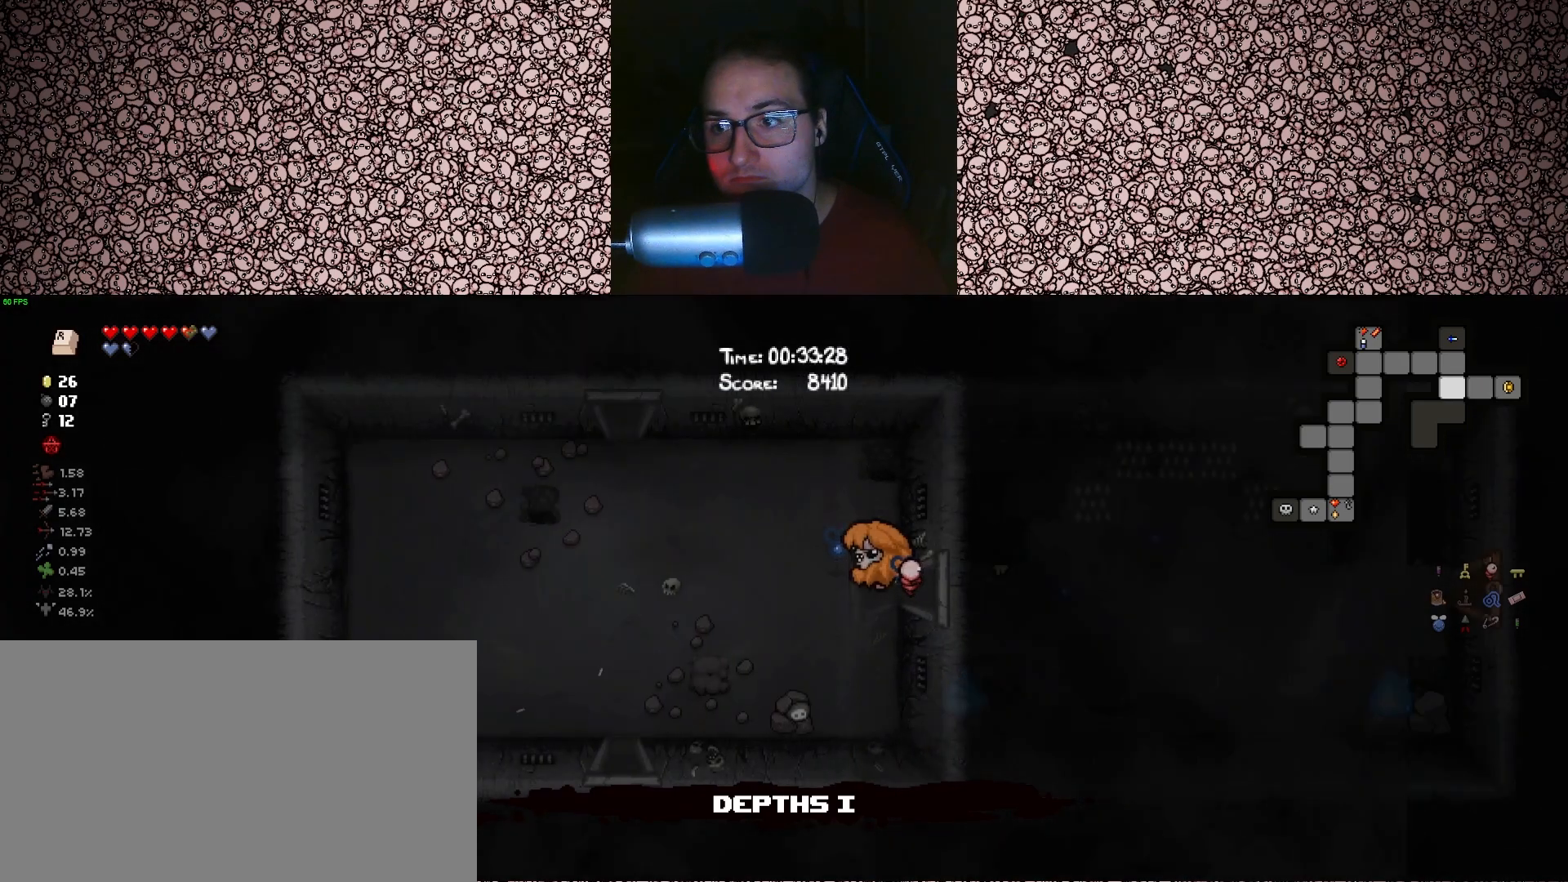
{"keys": ["a"], "events": [[83, "tab", "up"], [117, "a", "up"], [300, "a", "down"]]}
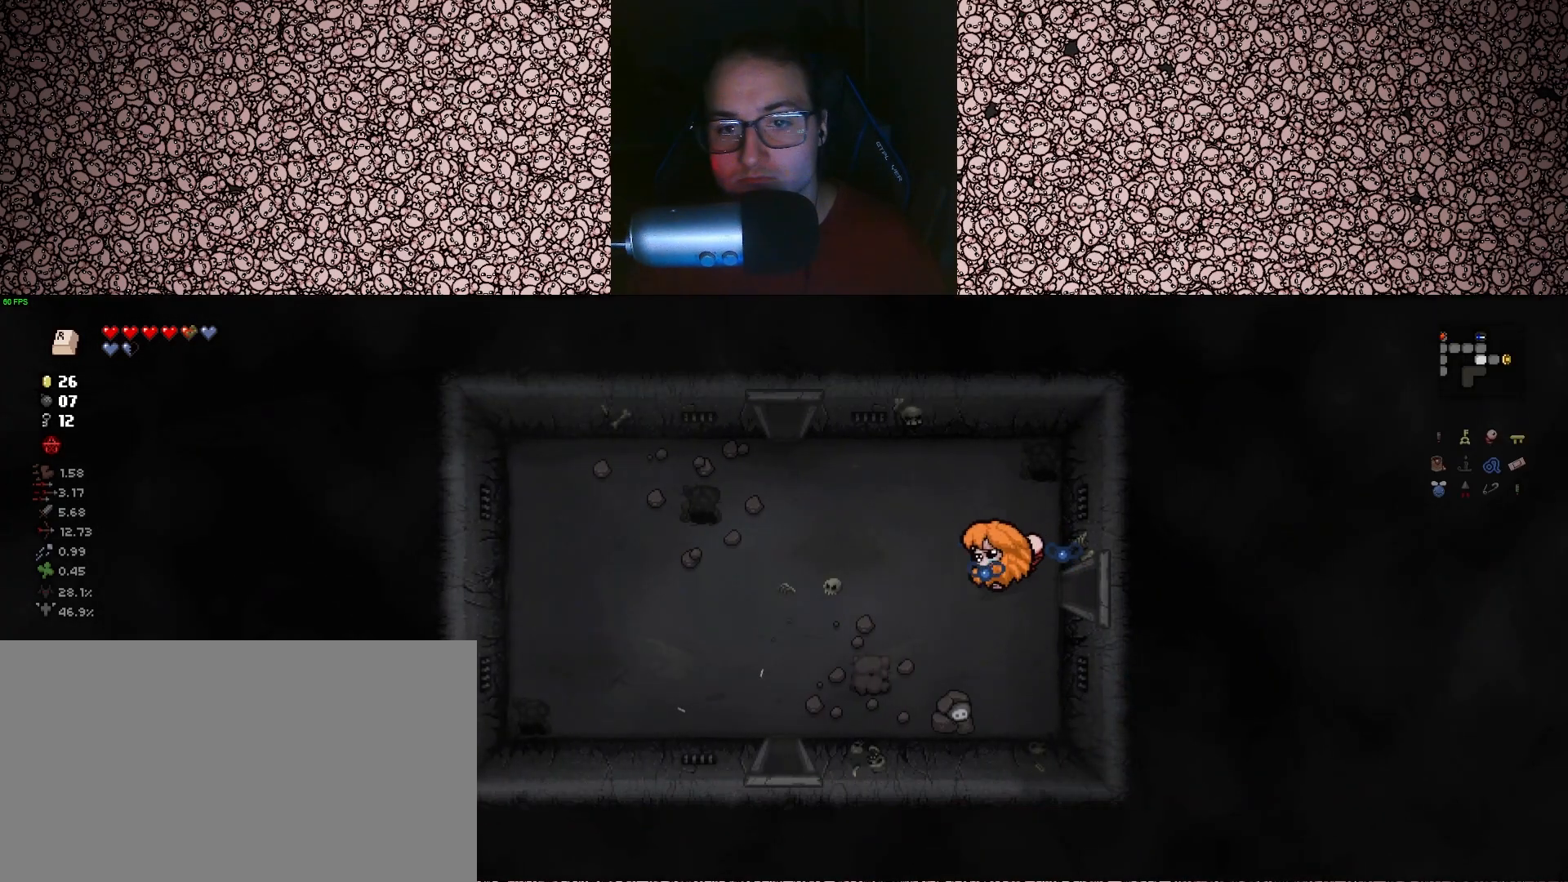
{"keys": ["a", "s"], "events": [[267, "s", "down"]]}
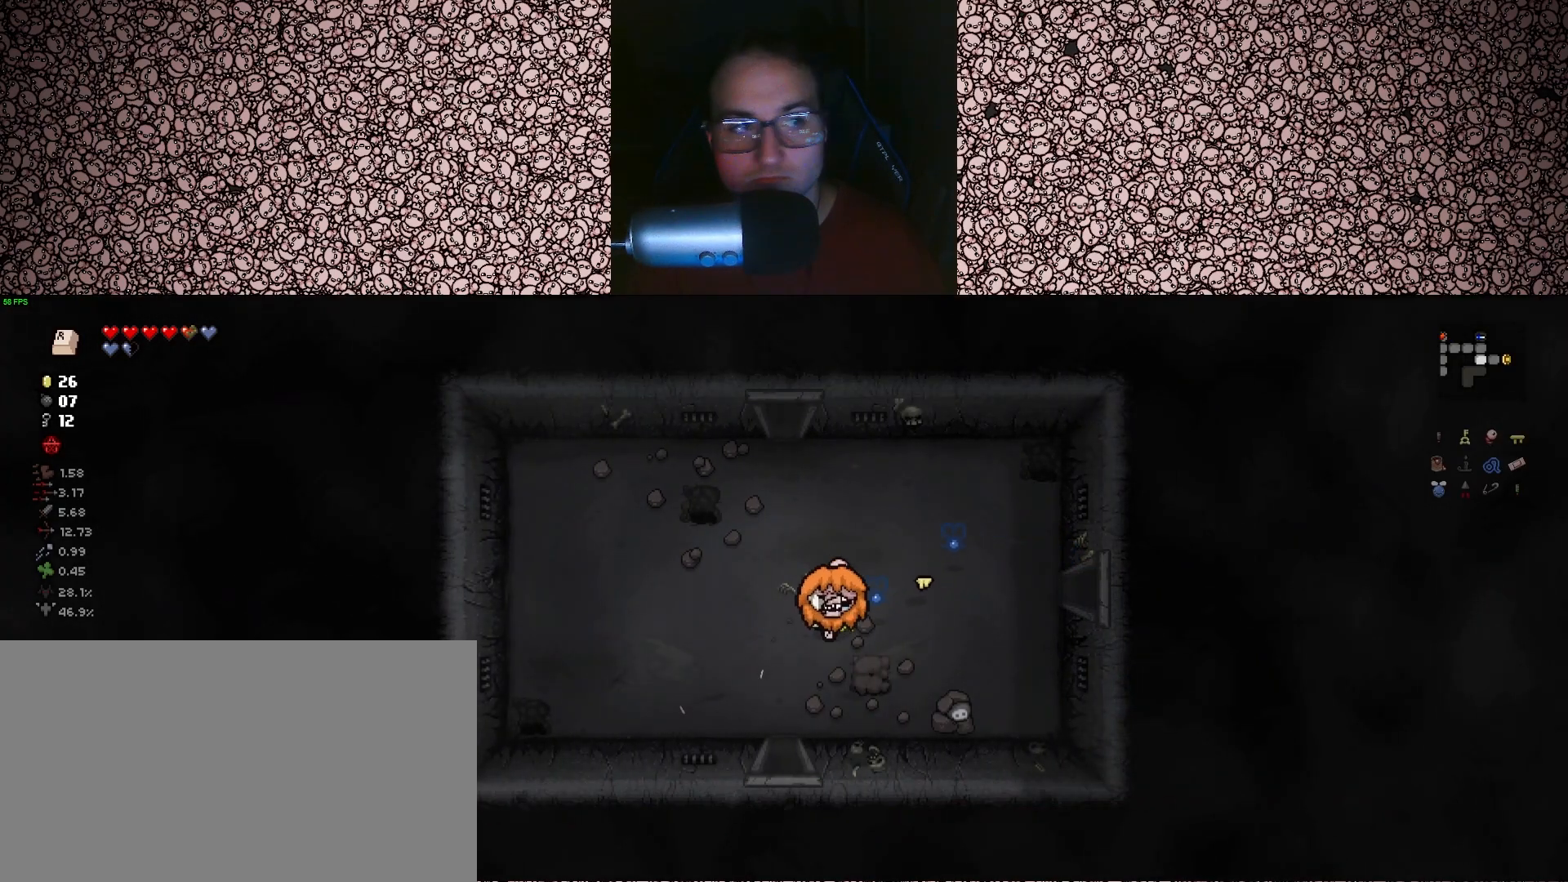
{"keys": ["s"], "events": [[100, "a", "up"]]}
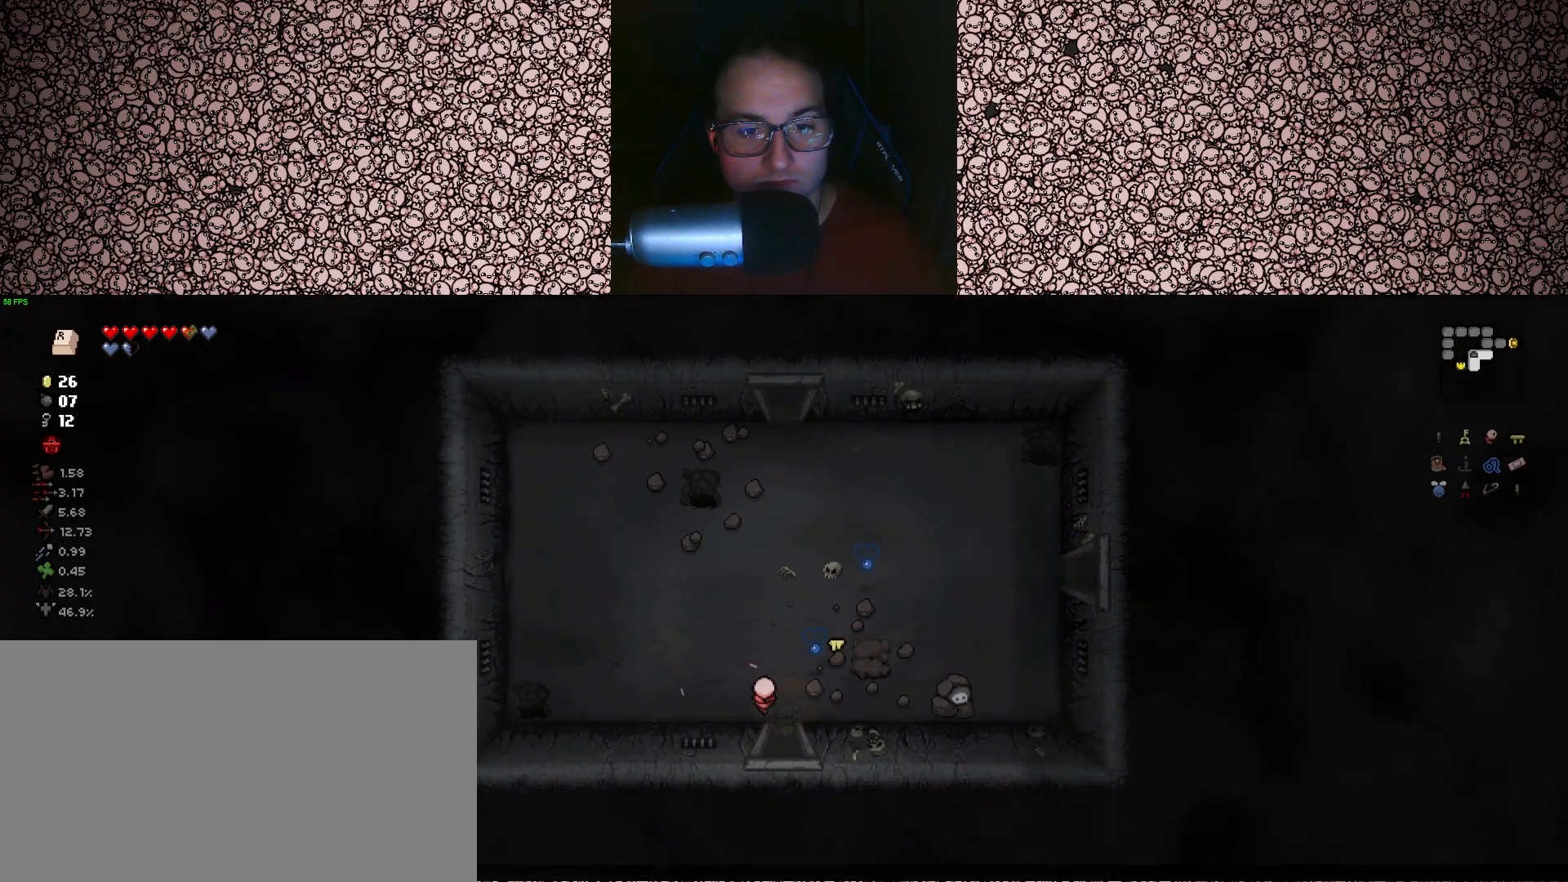
{"keys": [], "events": [[117, "s", "up"]]}
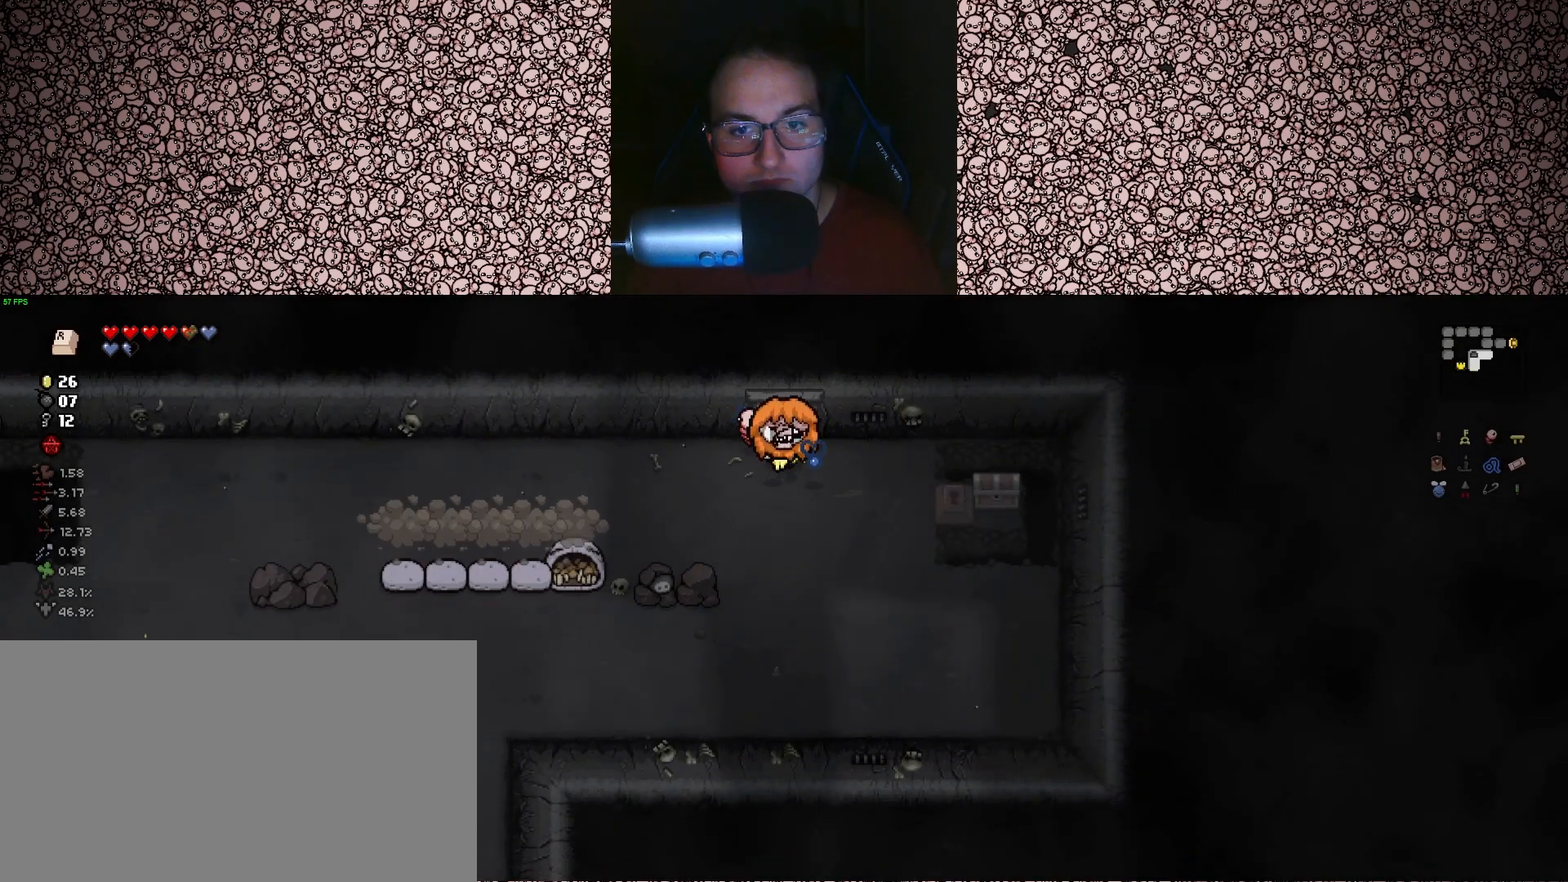
{"keys": ["d", "left", "s"], "events": [[150, "s", "down"], [183, "d", "down"], [267, "d", "up"], [267, "s", "up"], [300, "left", "down"], [467, "d", "down"], [467, "s", "down"]]}